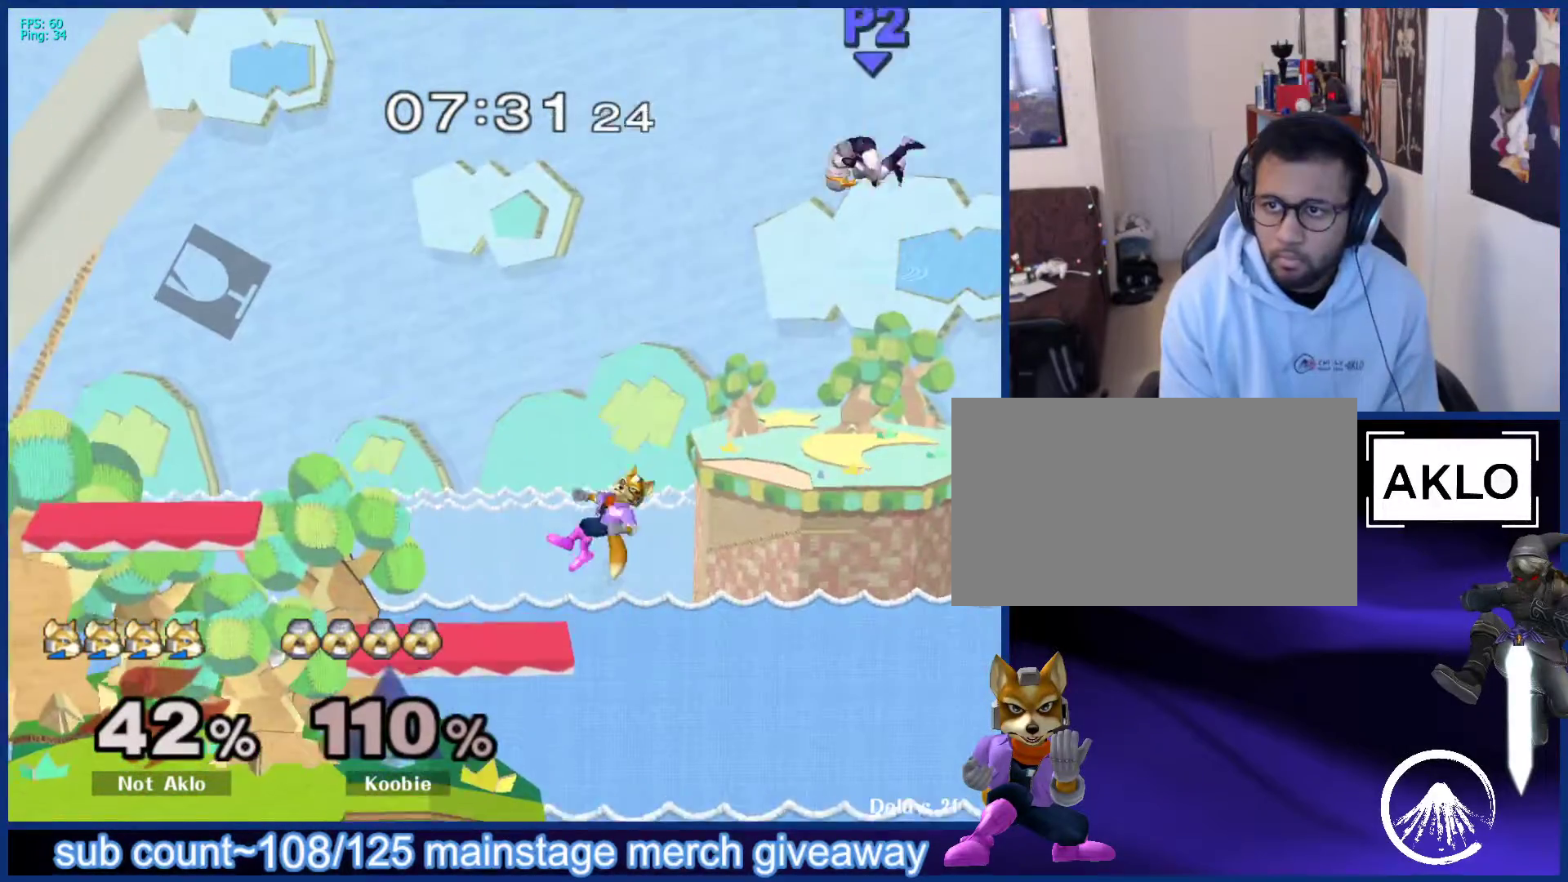
Gameplay with a controller (Nintendo layout); each line is a JSON object with the inputs held at the frame after it. "events" lists button and stick changes between this image and that frame as [ms after this image, input, new state], when the widget could be followed in between. Not read: L3 R3.
{"buttons": [], "left_stick": "left", "right_stick": "center", "events": [[200, "X", "down"], [200, "left_stick", "left"], [283, "X", "up"]]}
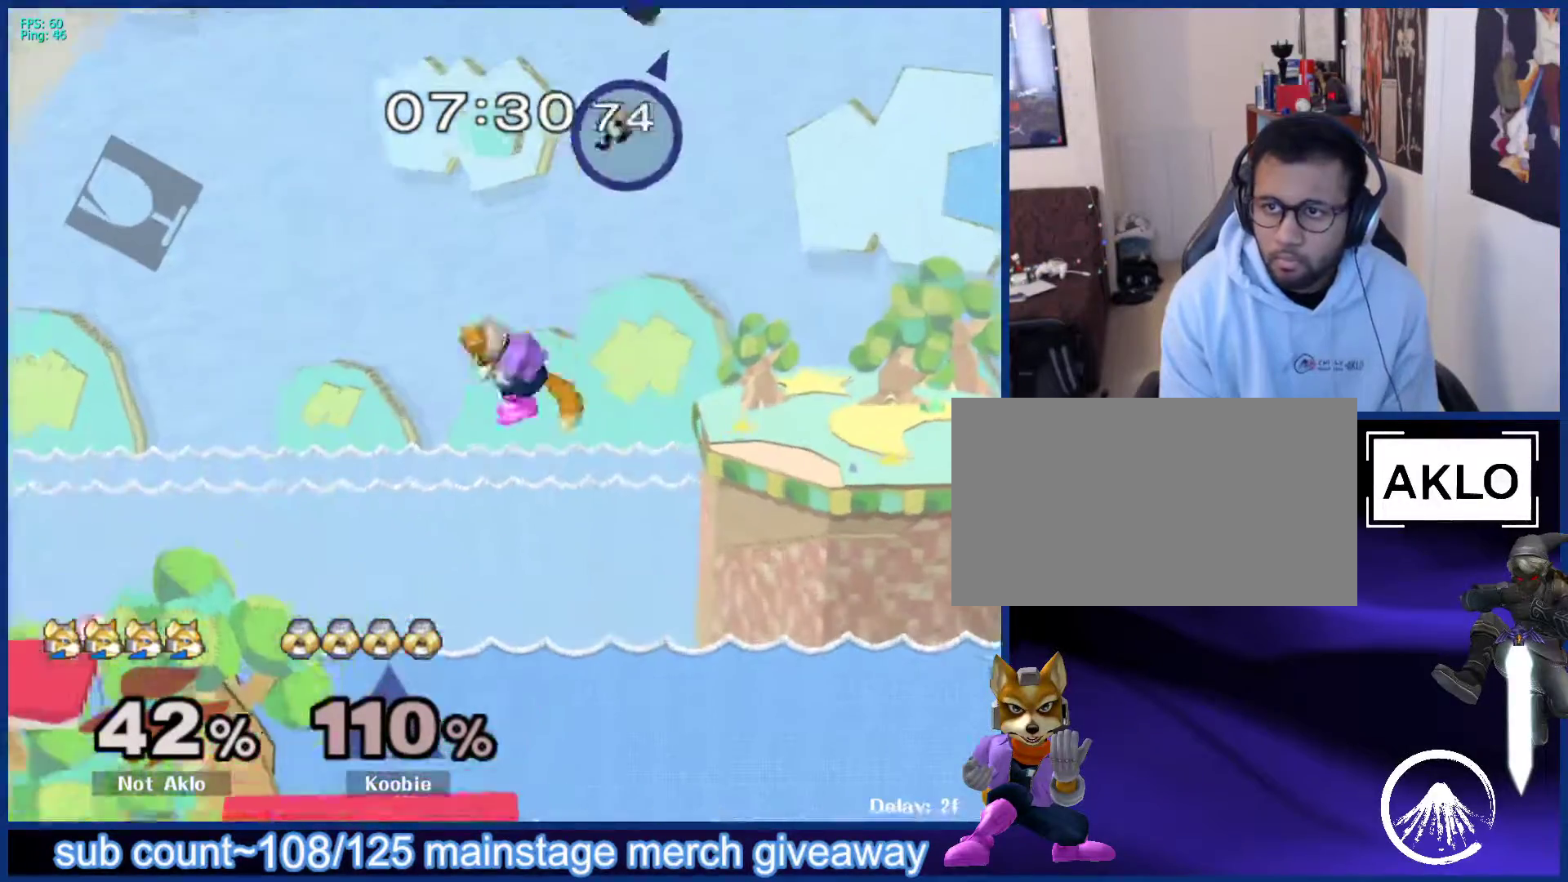
{"buttons": ["A"], "left_stick": "right", "right_stick": "center", "events": [[100, "left_stick", "down"], [217, "left_stick", "center"], [417, "X", "down"], [450, "A", "down"], [450, "left_stick", "right"], [483, "X", "up"]]}
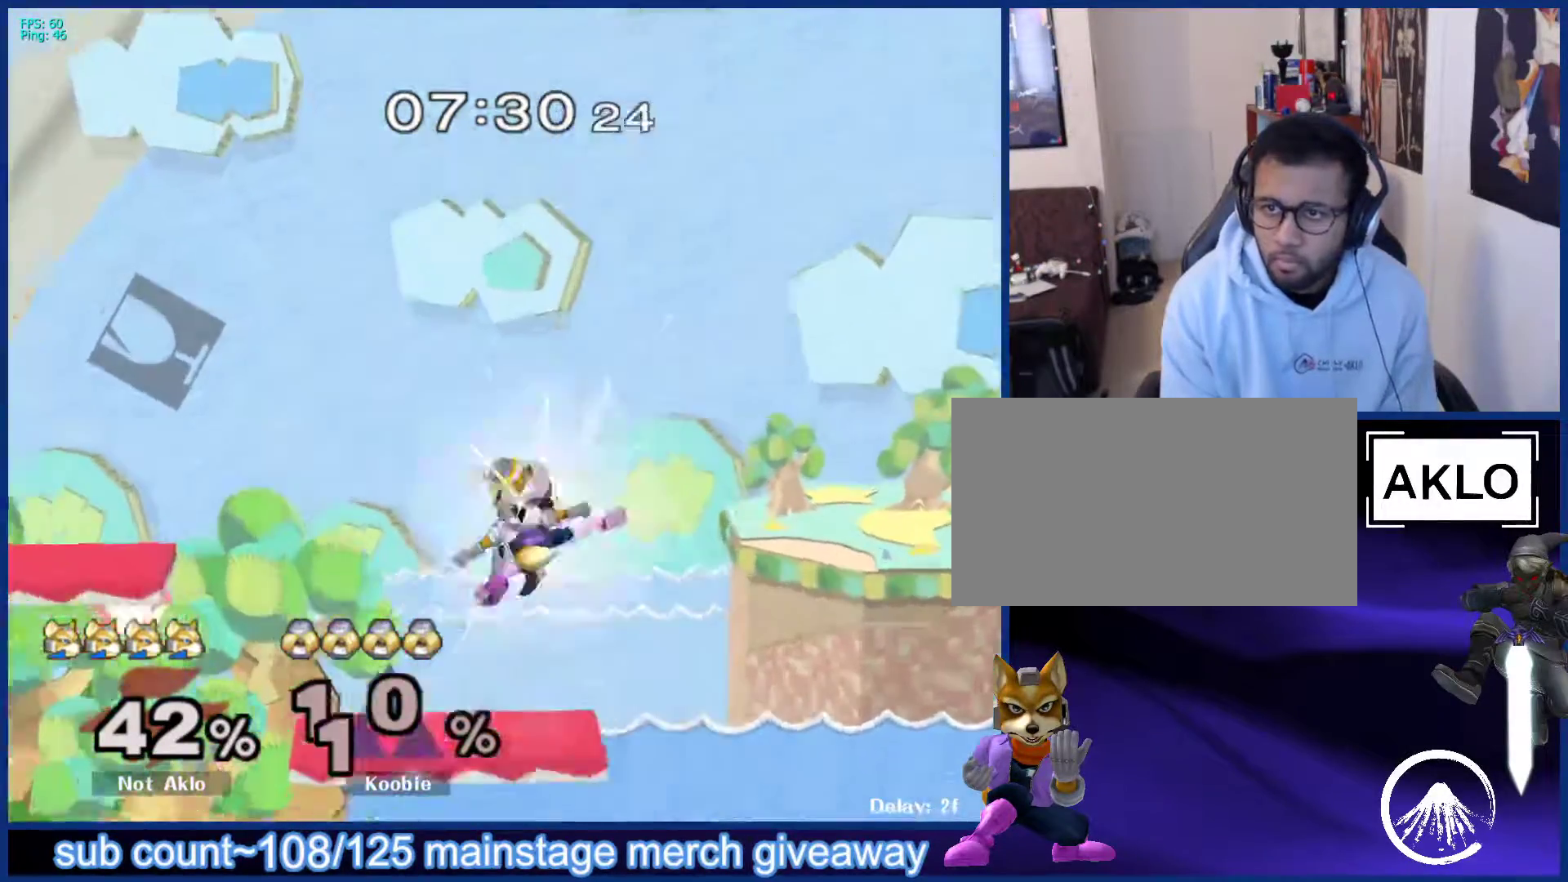
{"buttons": [], "left_stick": "center", "right_stick": "center", "events": [[17, "left_stick", "left"], [83, "A", "up"], [333, "left_stick", "down"], [450, "left_stick", "center"]]}
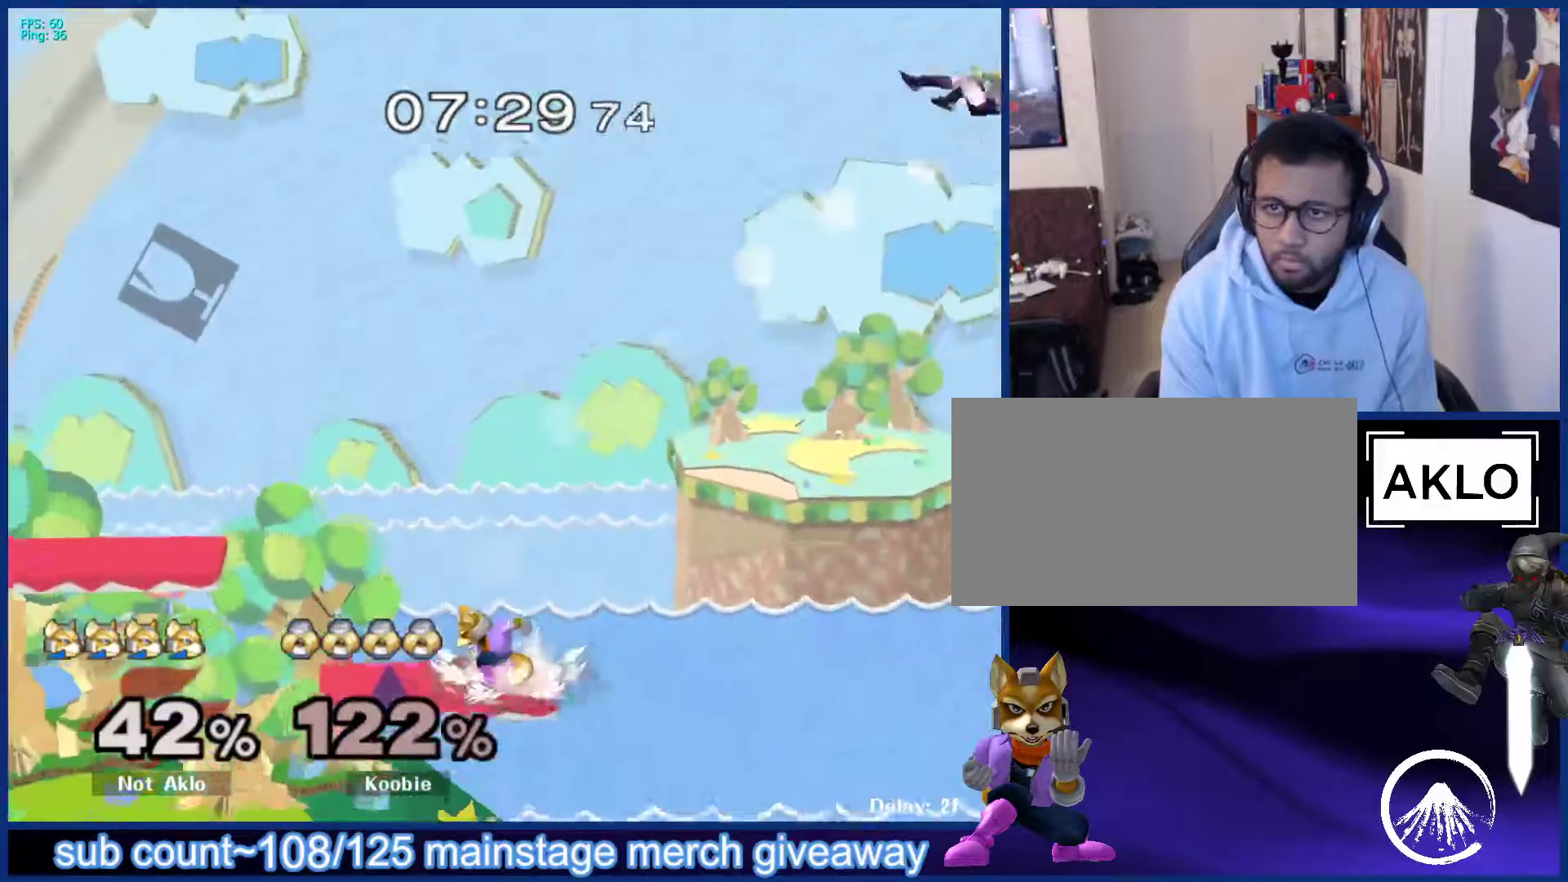
{"buttons": ["B"], "left_stick": "left", "right_stick": "center", "events": [[150, "X", "down"], [200, "X", "up"], [217, "left_stick", "up-right"], [267, "left_stick", "center"], [333, "B", "down"], [433, "B", "up"], [450, "left_stick", "left"], [500, "B", "down"]]}
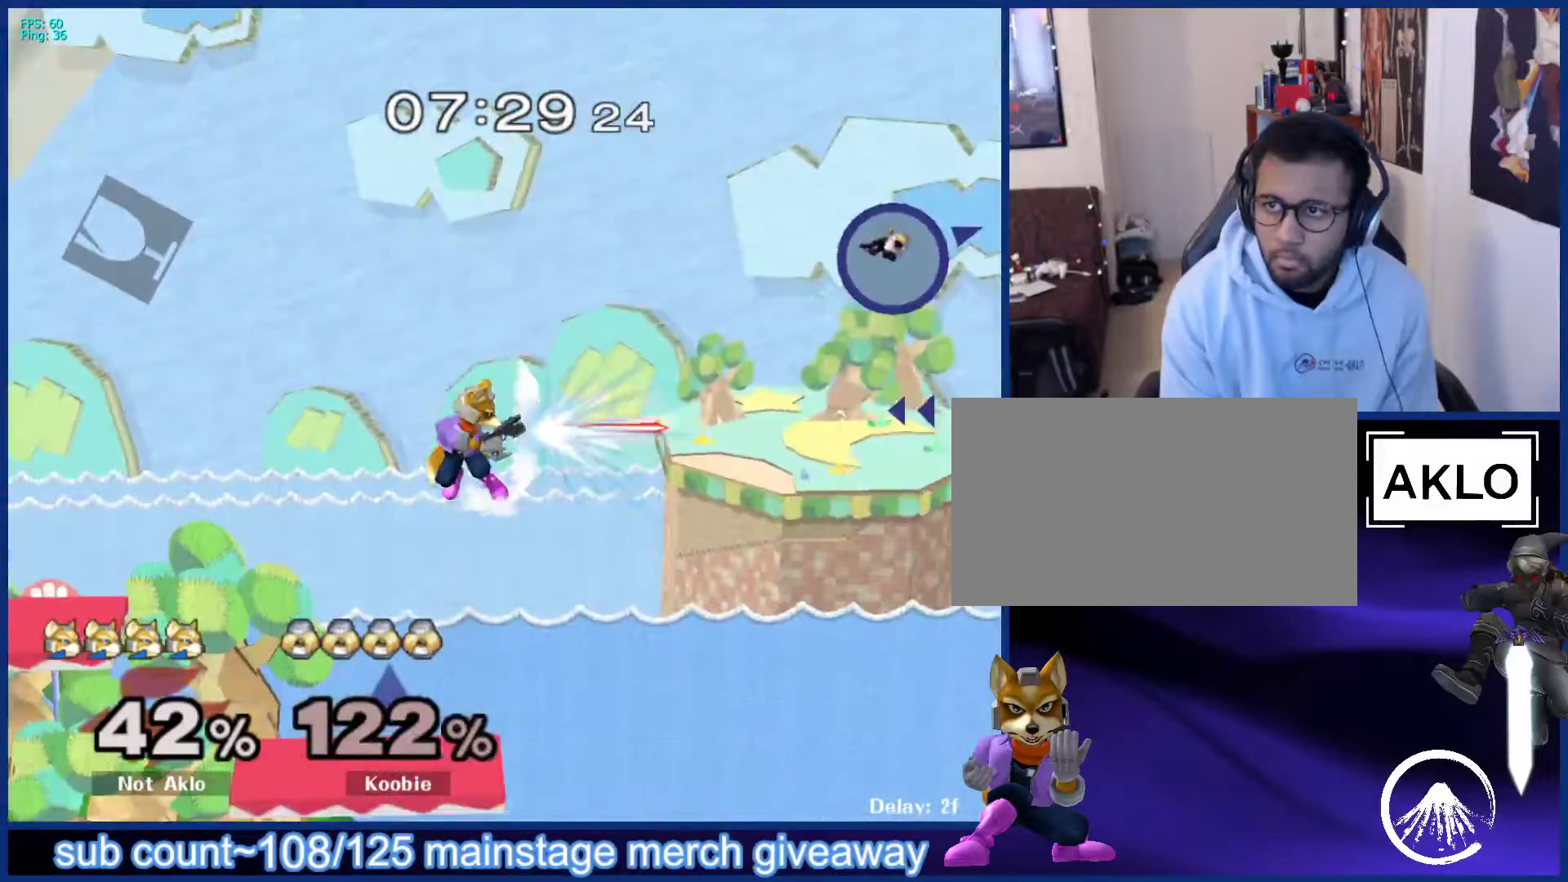
{"buttons": ["X"], "left_stick": "left", "right_stick": "center", "events": [[83, "B", "up"], [100, "left_stick", "center"], [167, "B", "down"], [233, "B", "up"], [433, "left_stick", "left"], [500, "X", "down"]]}
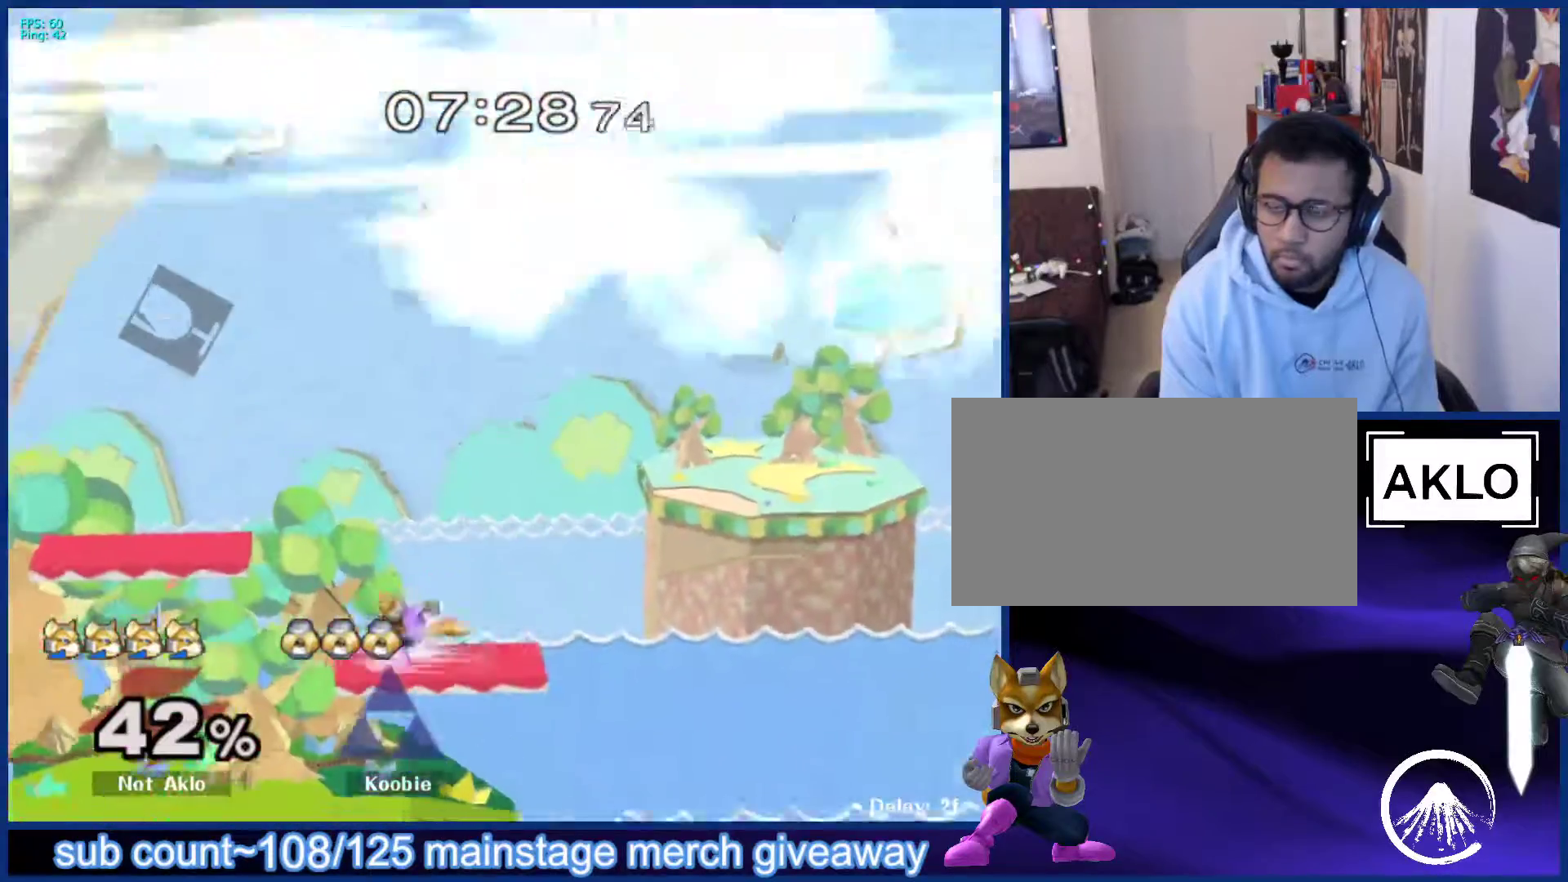
{"buttons": ["B"], "left_stick": "center", "right_stick": "center", "events": [[33, "X", "up"], [33, "left_stick", "center"], [83, "B", "down"], [117, "B", "up"], [200, "B", "down"], [267, "B", "up"], [333, "B", "down"], [400, "B", "up"], [467, "B", "down"]]}
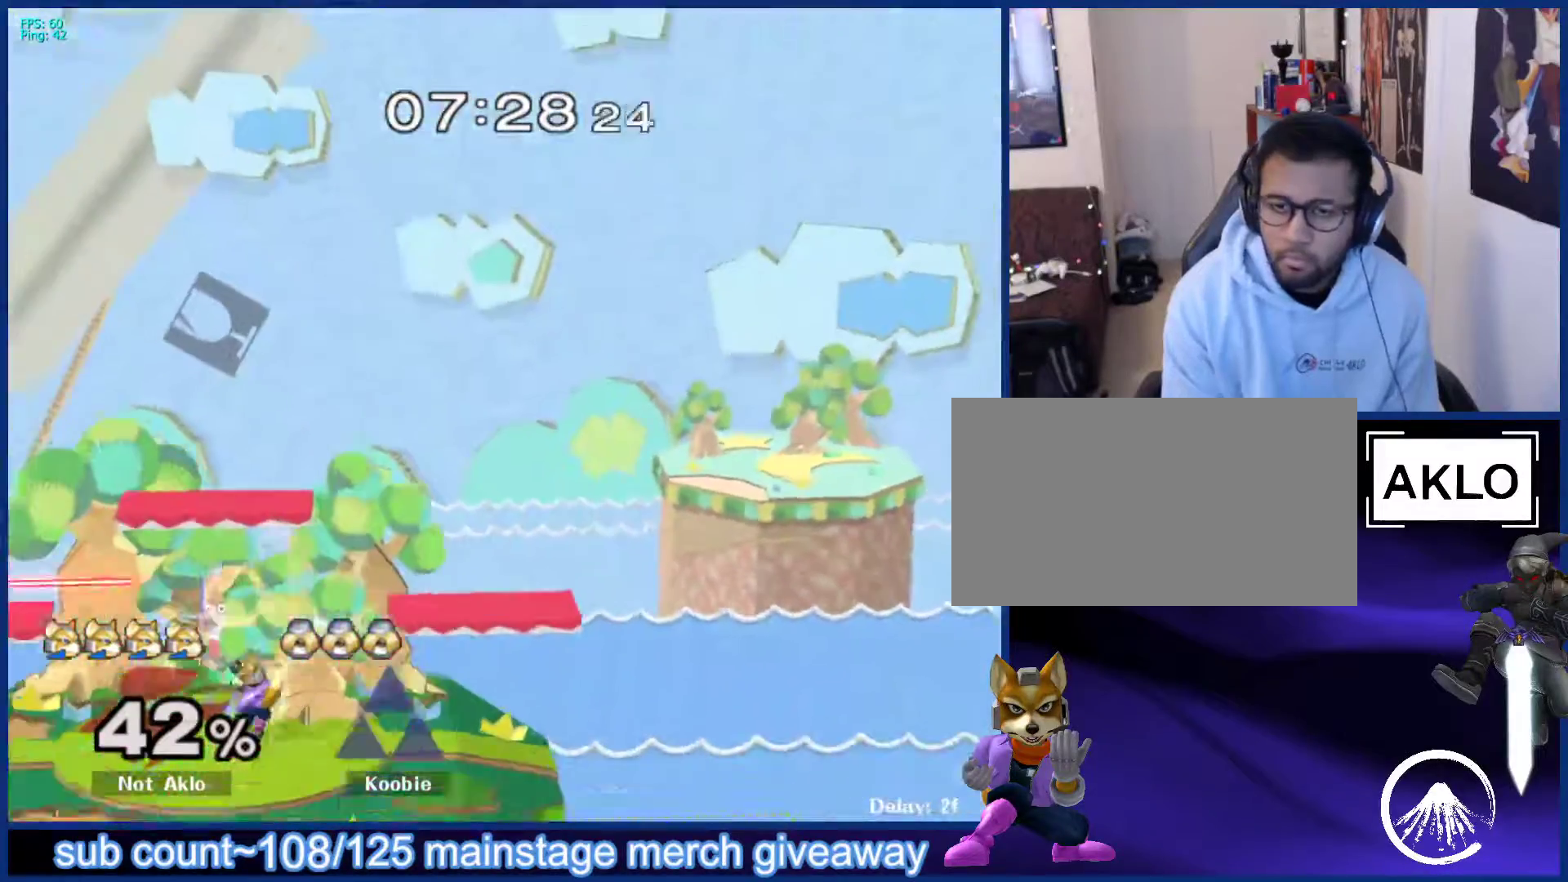
{"buttons": [], "left_stick": "right", "right_stick": "center", "events": [[17, "B", "up"], [117, "left_stick", "left"], [217, "left_stick", "right"], [283, "left_stick", "left"], [350, "left_stick", "right"], [433, "left_stick", "left"], [483, "left_stick", "right"]]}
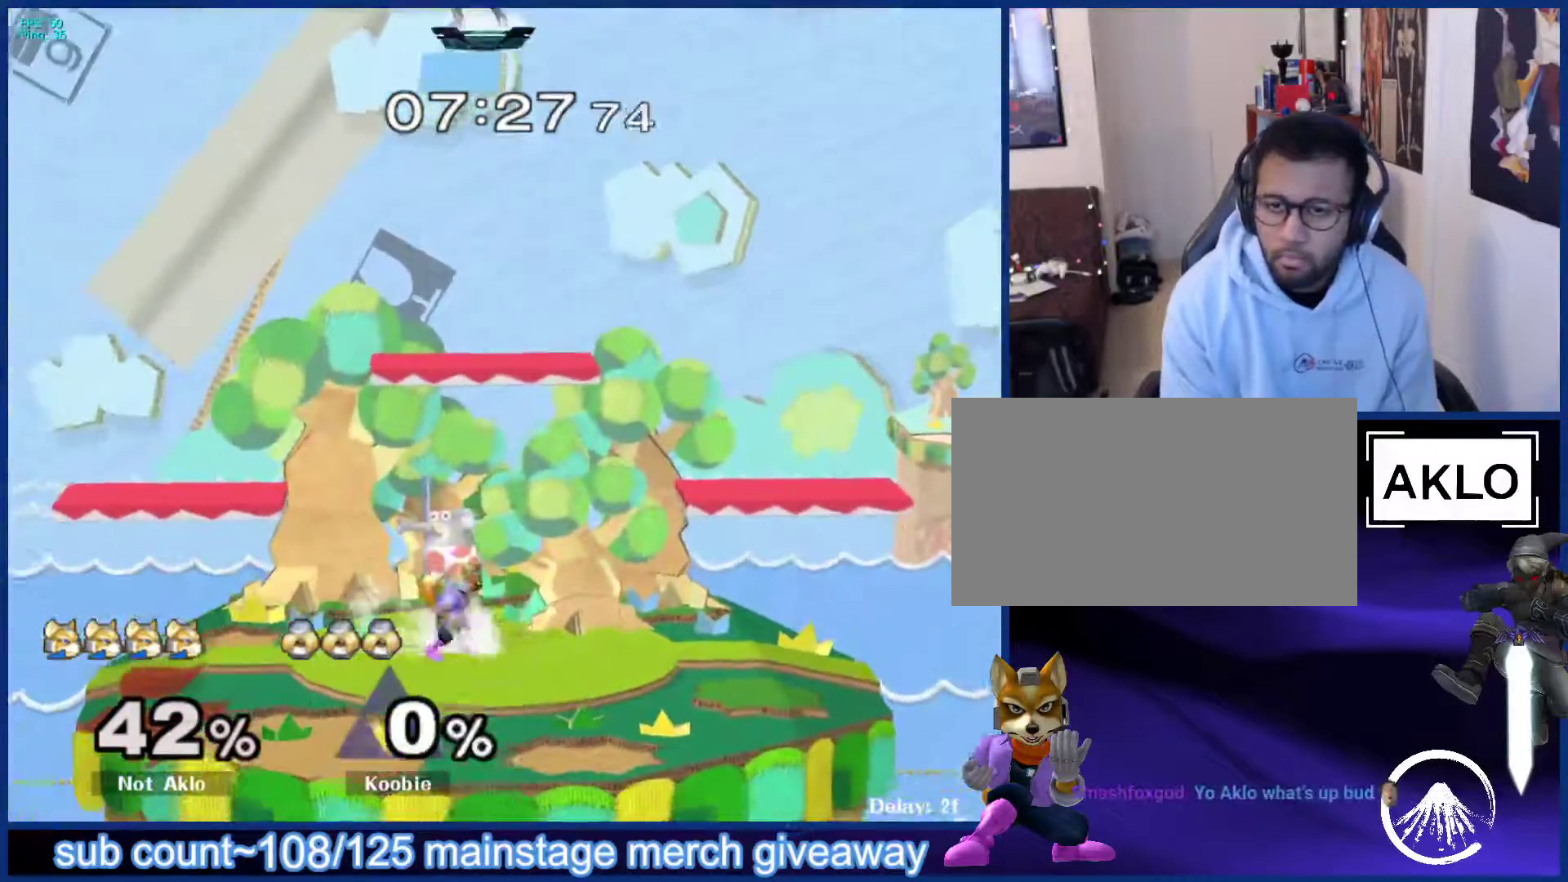
{"buttons": ["X"], "left_stick": "right", "right_stick": "center", "events": [[83, "left_stick", "left"], [150, "left_stick", "right"], [233, "left_stick", "left"], [283, "left_stick", "right"], [483, "X", "down"]]}
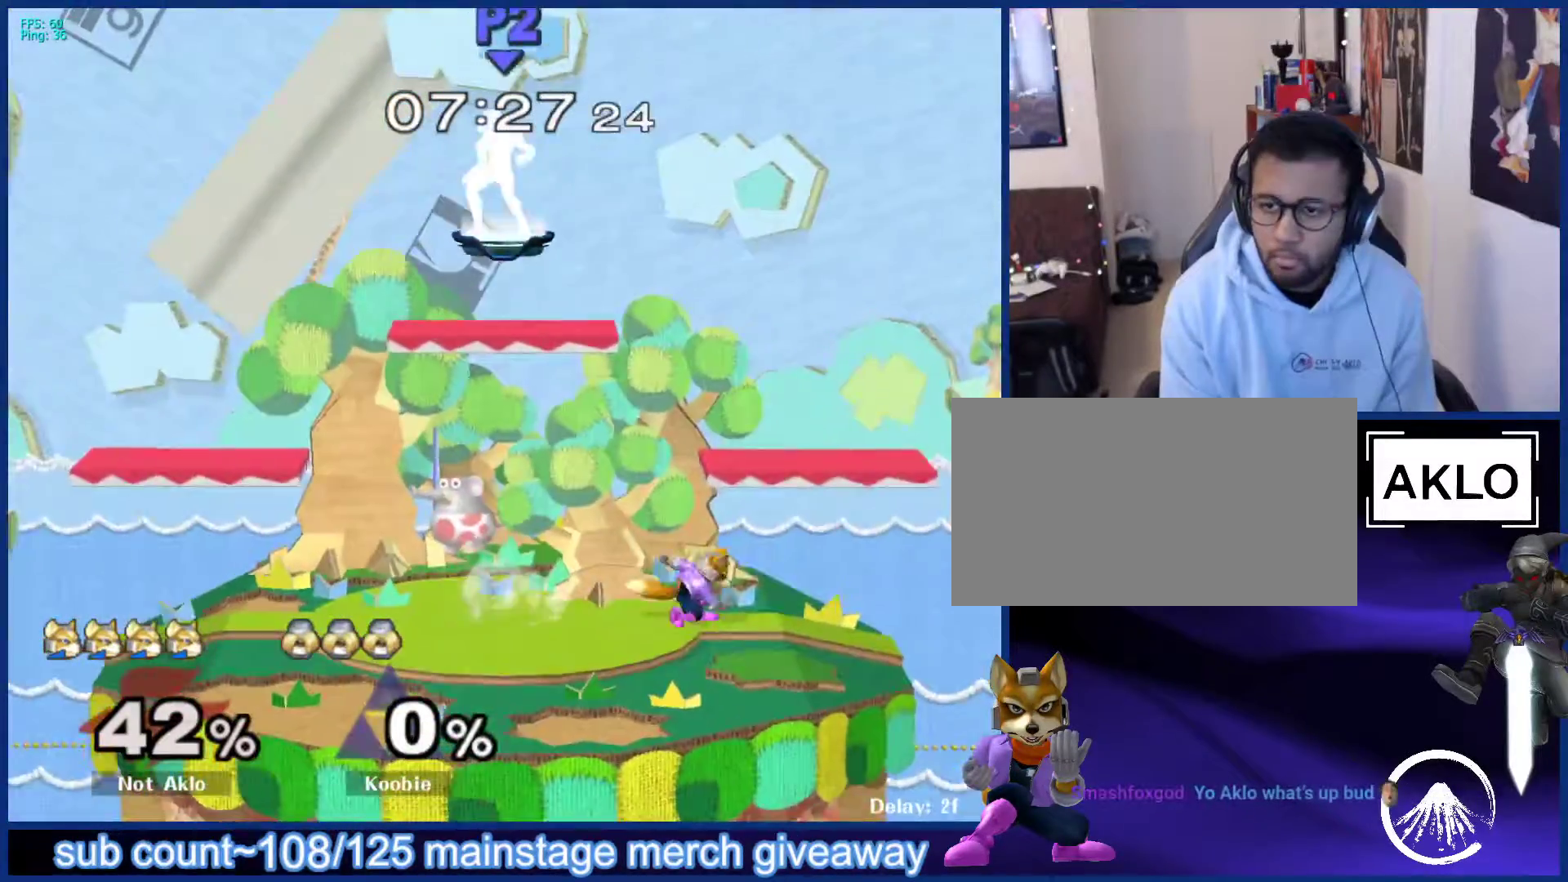
{"buttons": ["B"], "left_stick": "down-right", "right_stick": "center", "events": [[17, "L1", "down"], [17, "X", "up"], [133, "left_stick", "center"], [167, "L1", "up"], [233, "left_stick", "right"], [367, "left_stick", "center"], [467, "left_stick", "down-right"], [500, "B", "down"]]}
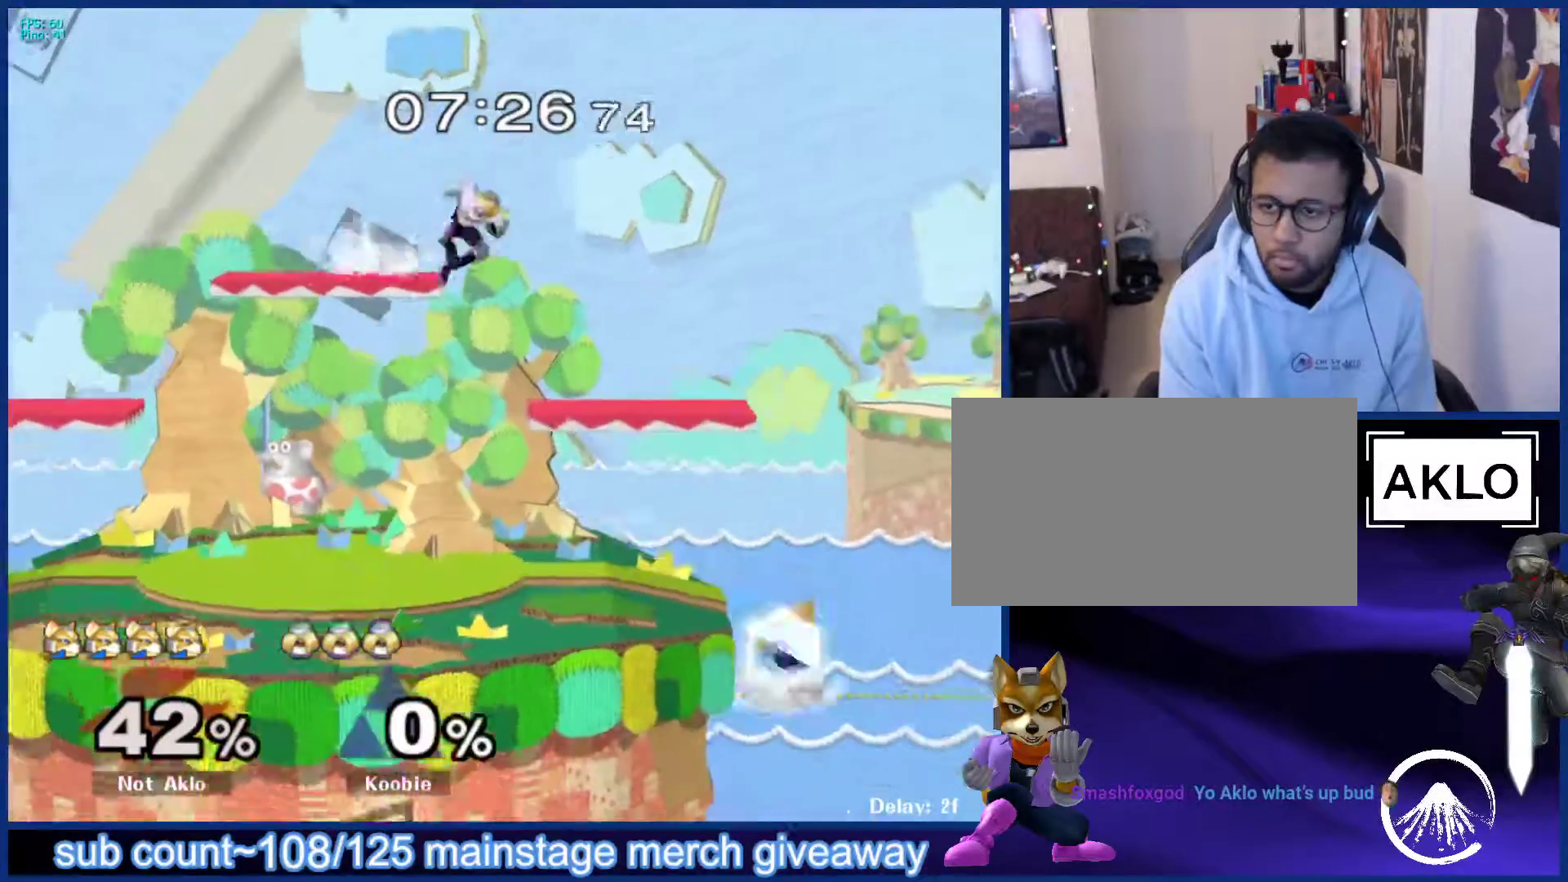
{"buttons": [], "left_stick": "center", "right_stick": "center", "events": [[50, "B", "up"], [83, "left_stick", "up-left"], [117, "B", "down"], [133, "left_stick", "up"], [283, "left_stick", "center"], [300, "B", "up"]]}
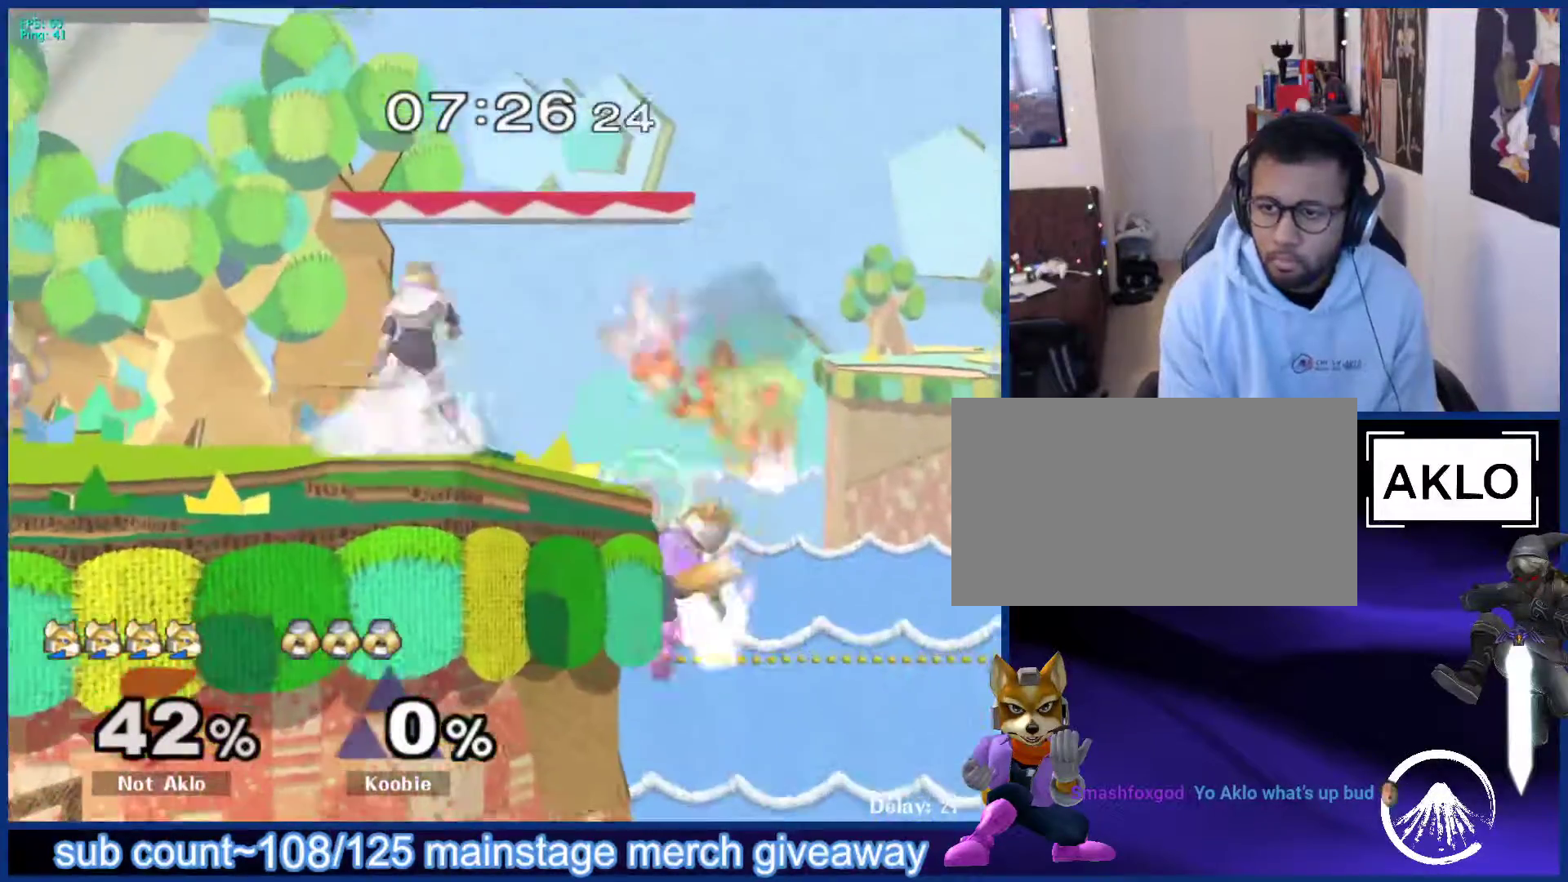
{"buttons": [], "left_stick": "center", "right_stick": "center", "events": [[50, "B", "down"], [50, "left_stick", "up"], [267, "B", "up"], [367, "left_stick", "center"]]}
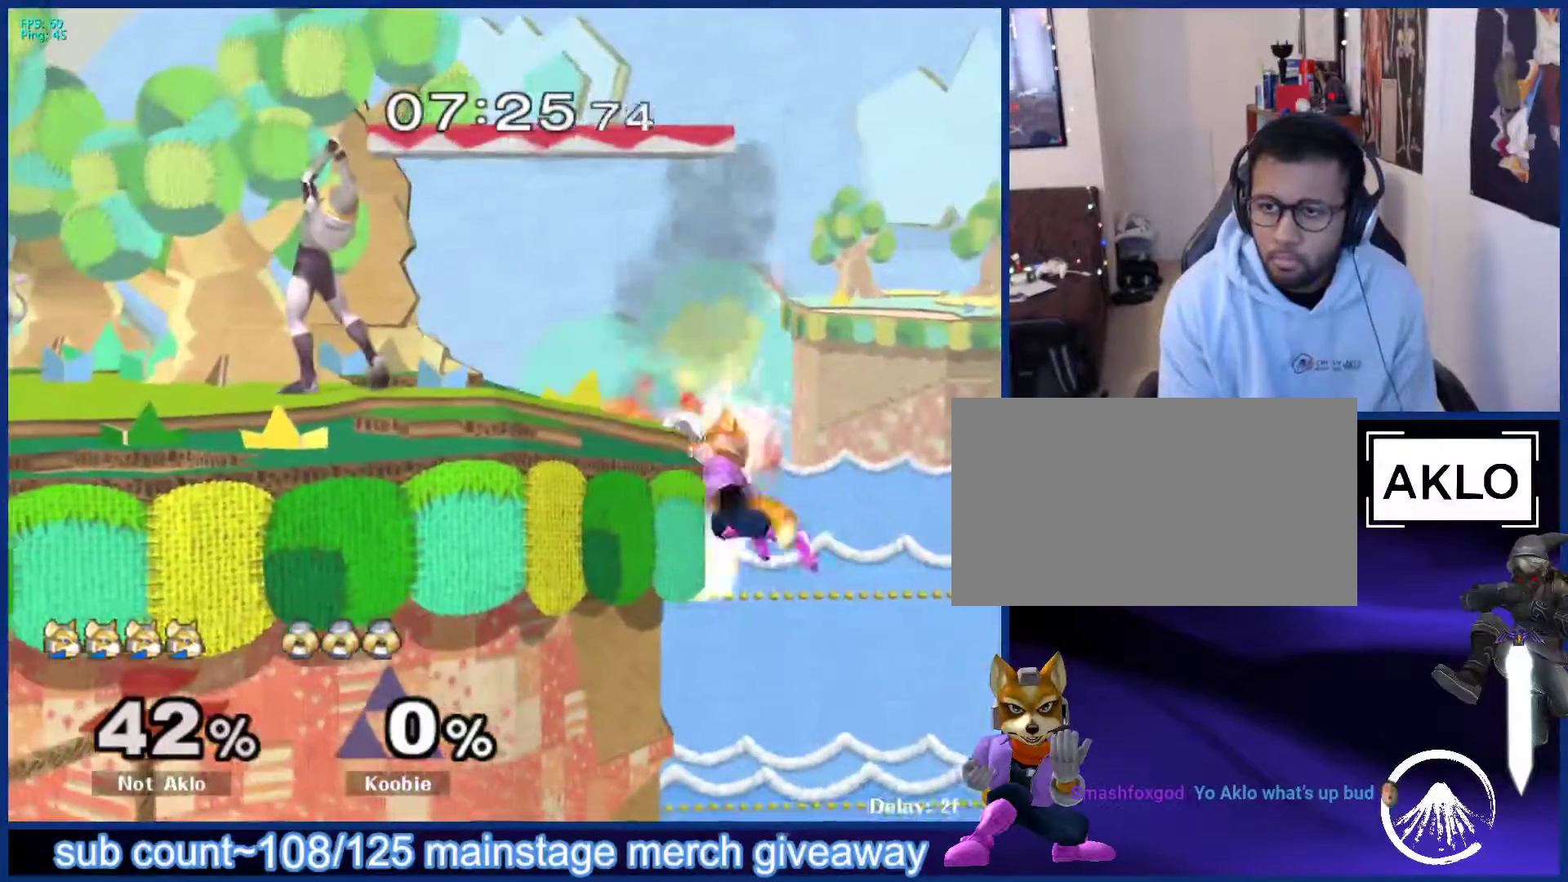
{"buttons": [], "left_stick": "center", "right_stick": "center", "events": [[150, "left_stick", "right"], [217, "B", "down"], [217, "left_stick", "up"], [417, "B", "up"], [417, "left_stick", "center"]]}
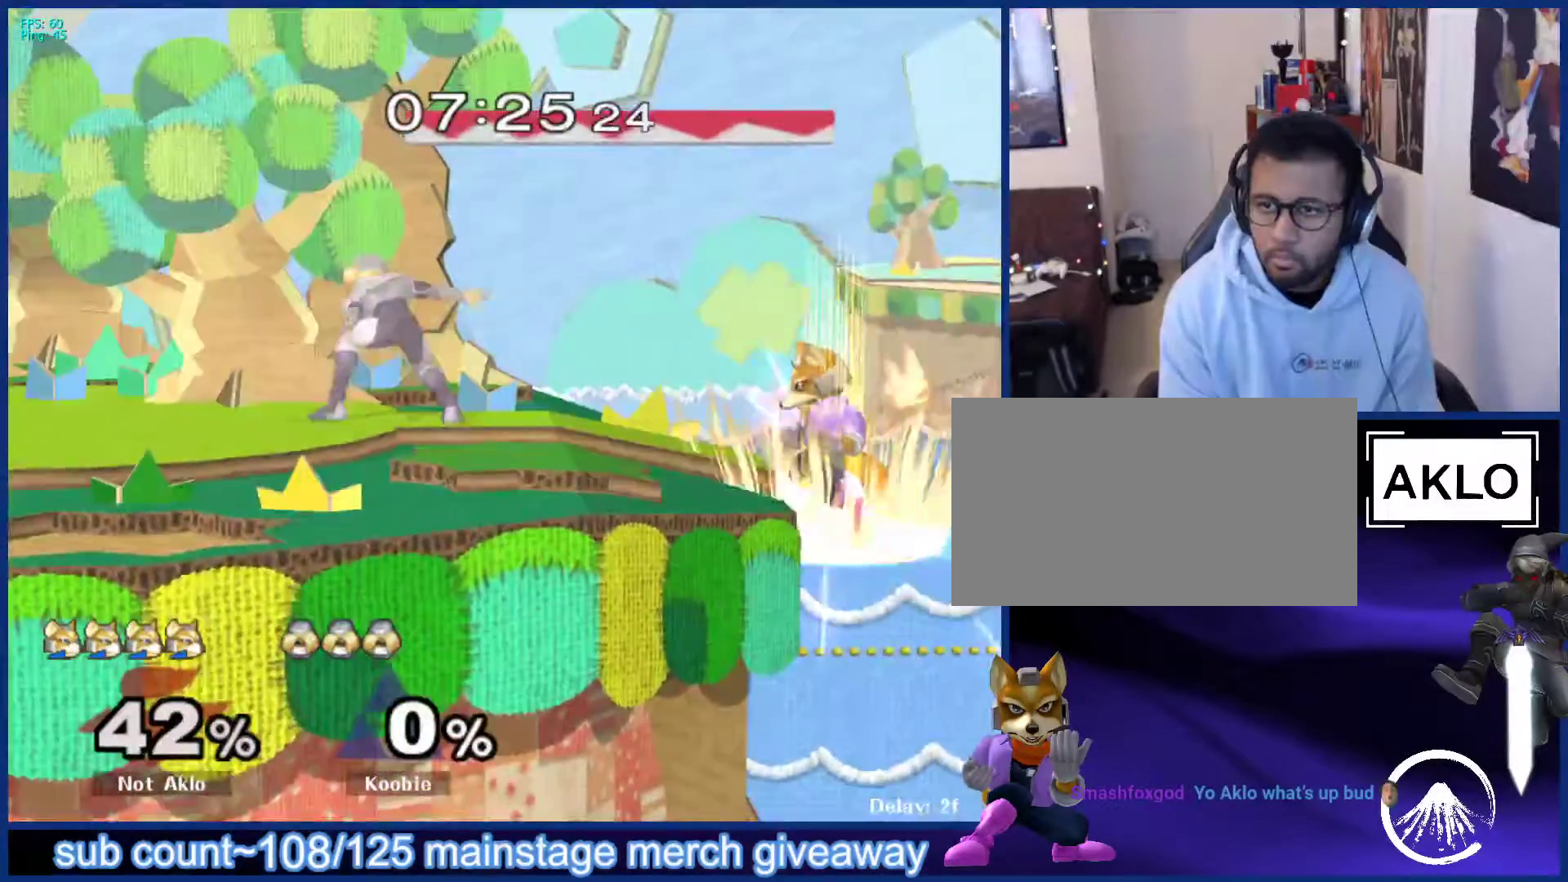
{"buttons": [], "left_stick": "up-right", "right_stick": "center", "events": [[283, "left_stick", "down-left"], [300, "X", "down"], [350, "X", "up"], [383, "L1", "down"], [433, "left_stick", "up-right"], [483, "L1", "up"]]}
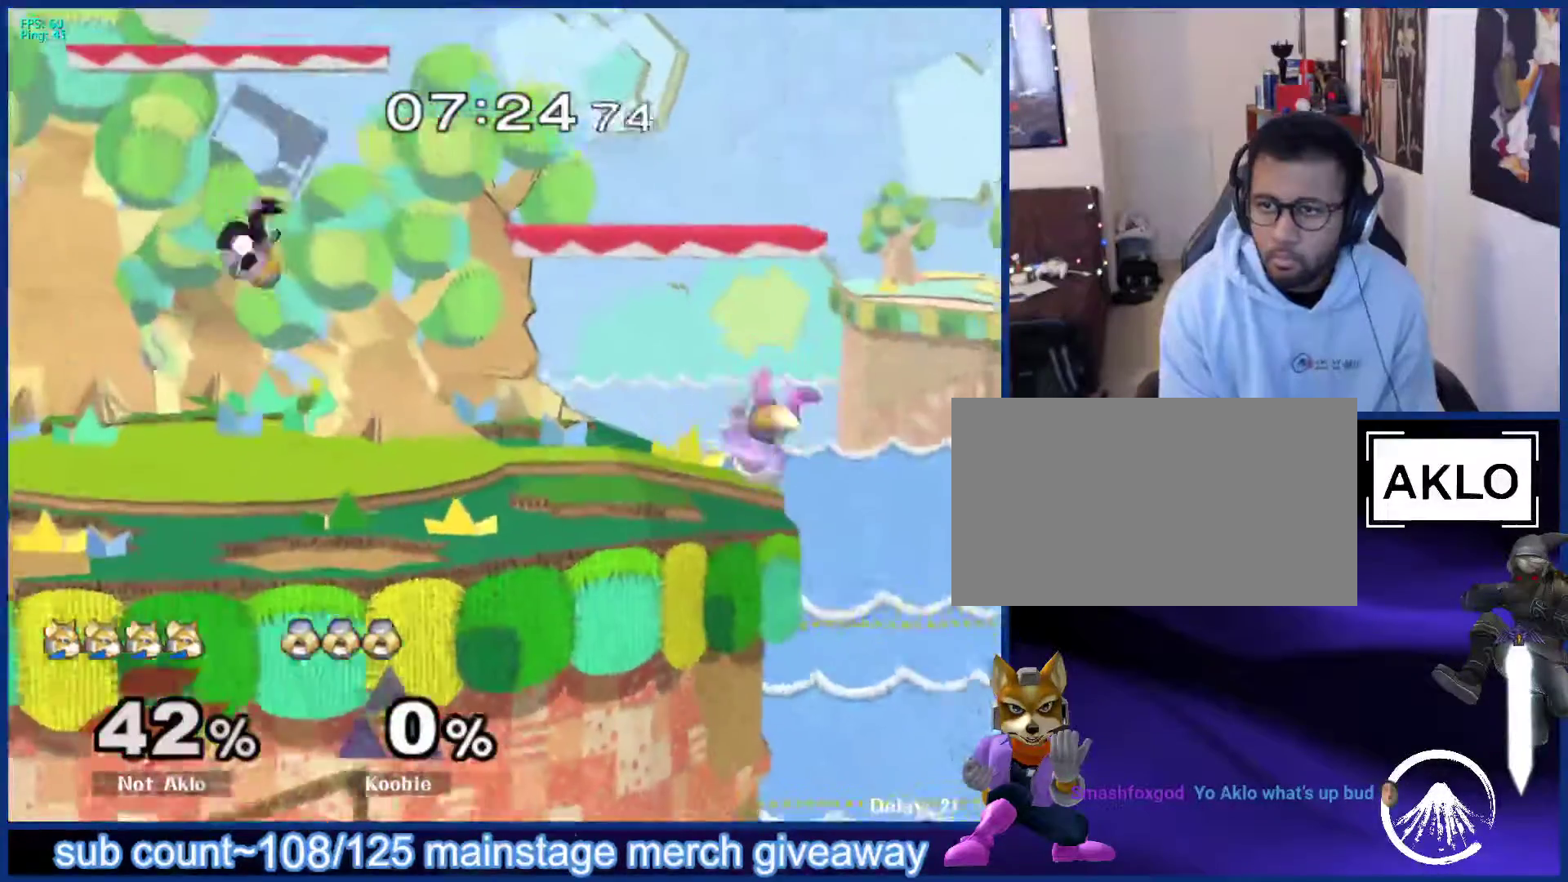
{"buttons": [], "left_stick": "center", "right_stick": "center", "events": [[33, "left_stick", "right"], [383, "left_stick", "down"], [500, "left_stick", "center"]]}
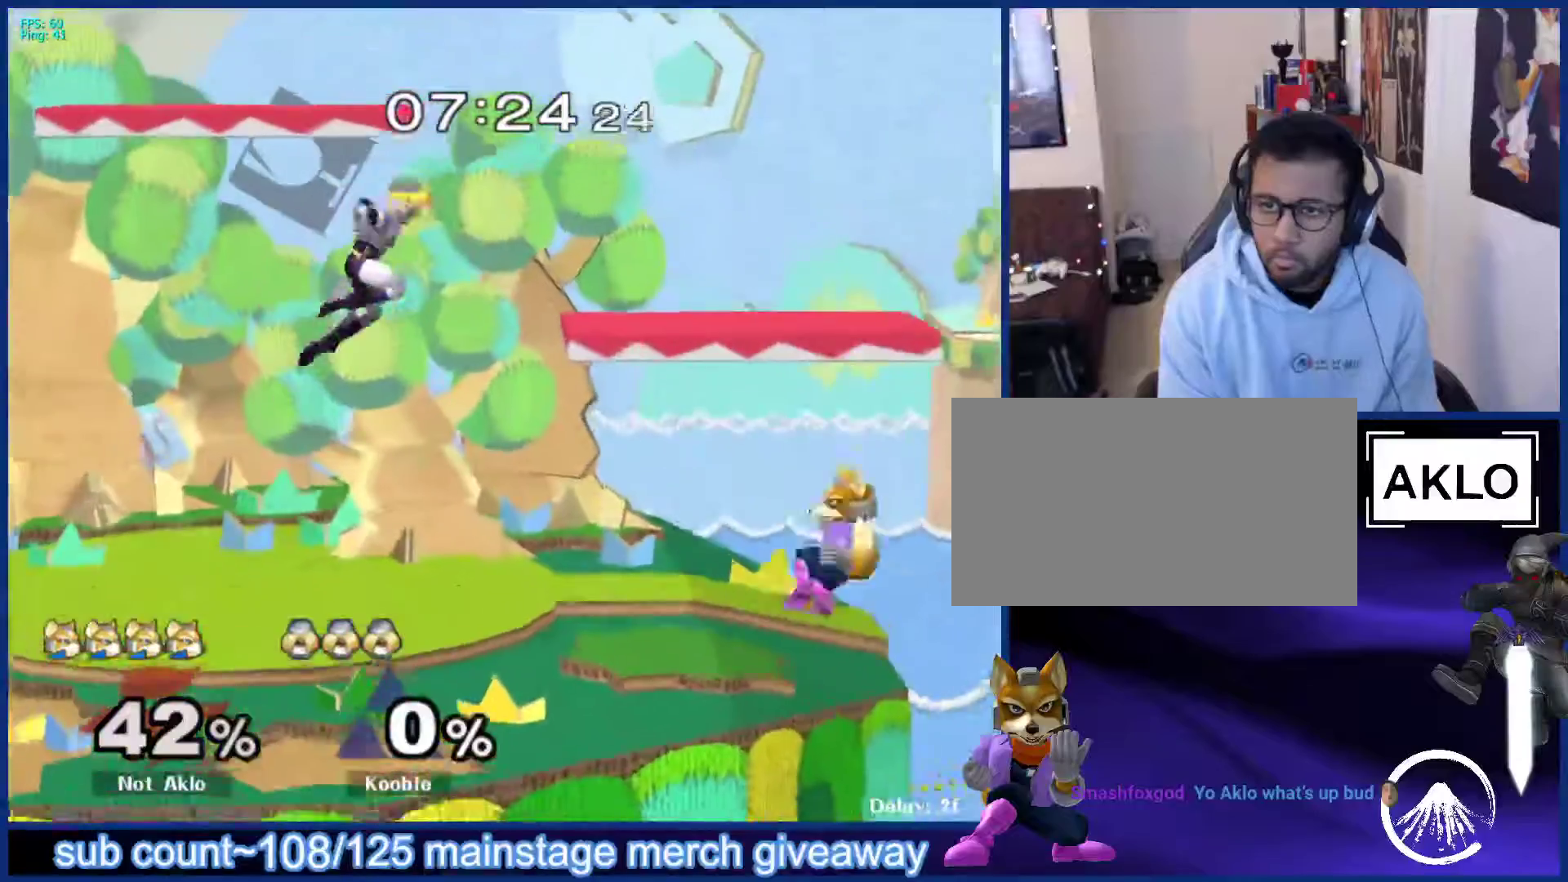
{"buttons": ["L1"], "left_stick": "center", "right_stick": "center", "events": [[117, "left_stick", "left"], [233, "L1", "down"], [500, "left_stick", "center"]]}
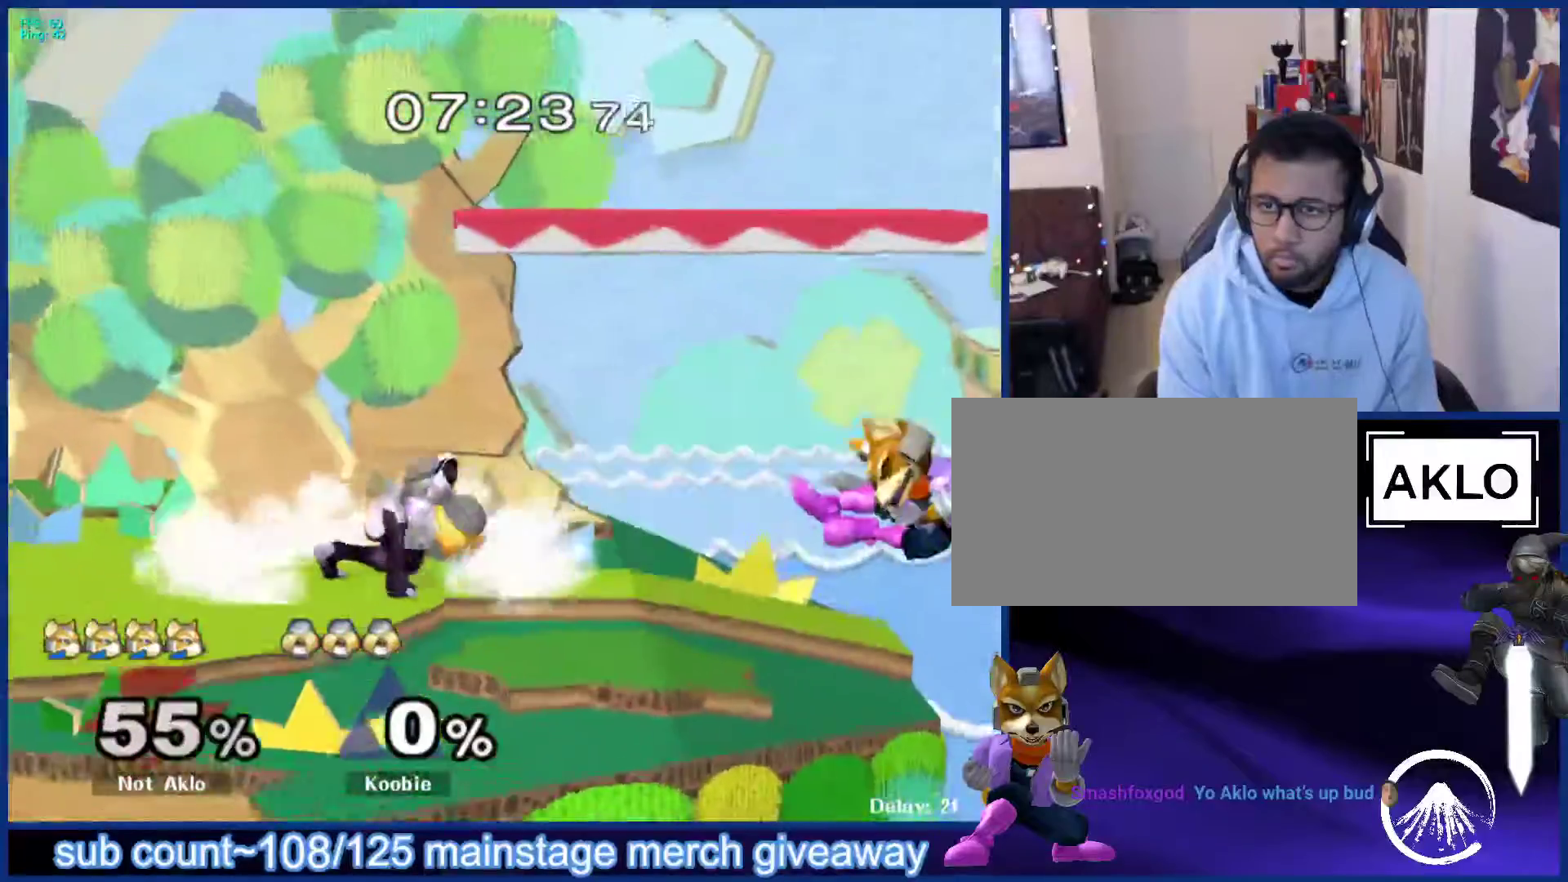
{"buttons": ["X"], "left_stick": "left", "right_stick": "center", "events": [[67, "L1", "up"], [283, "left_stick", "left"], [483, "X", "down"]]}
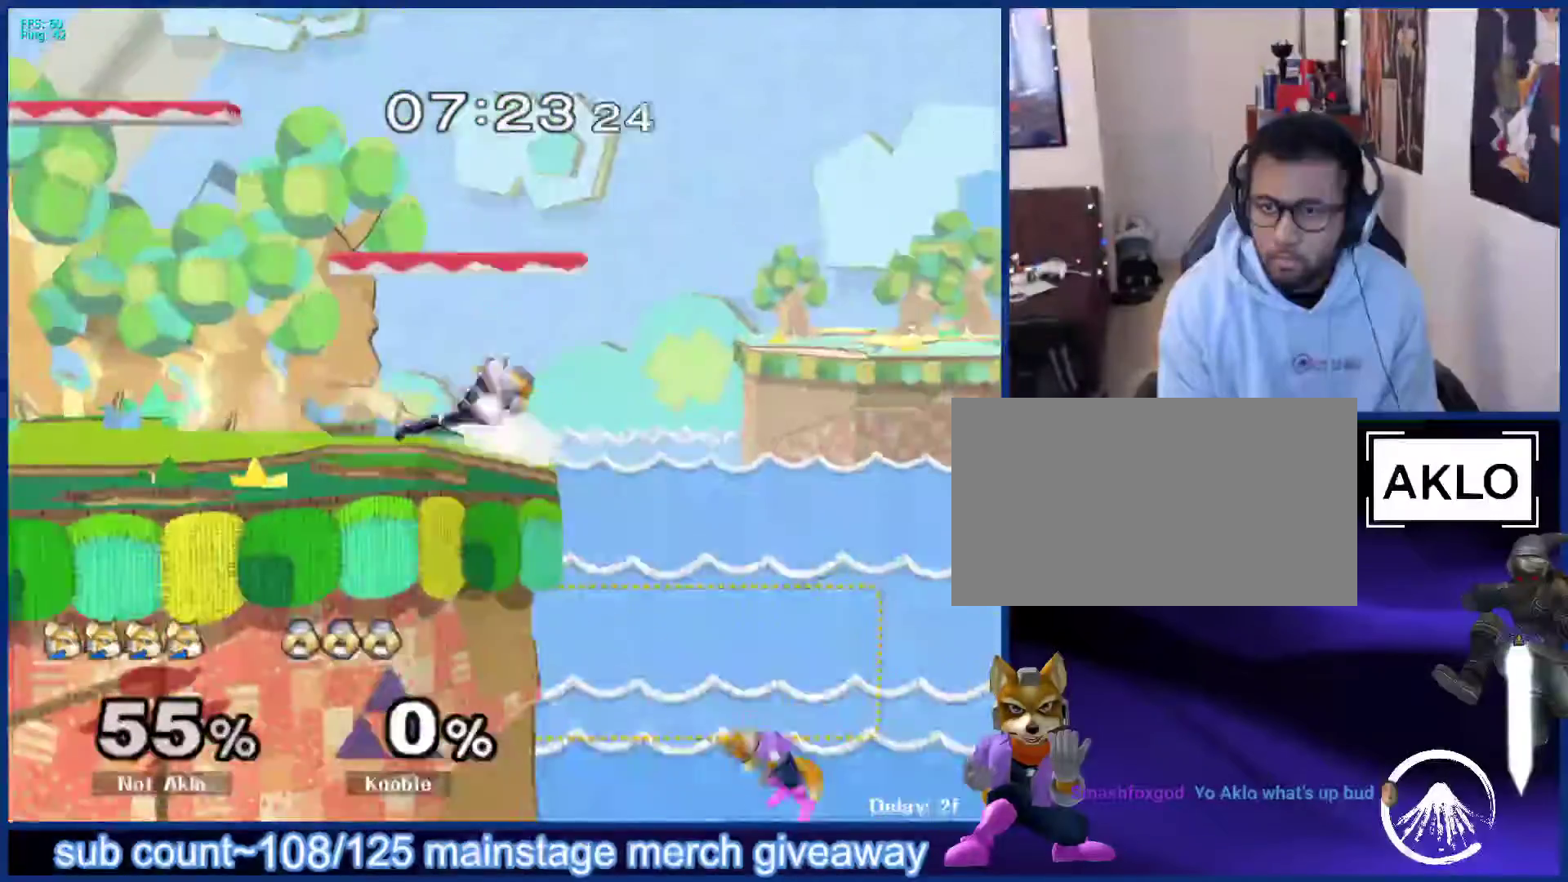
{"buttons": [], "left_stick": "up-left", "right_stick": "center", "events": [[67, "X", "up"], [267, "left_stick", "up-left"]]}
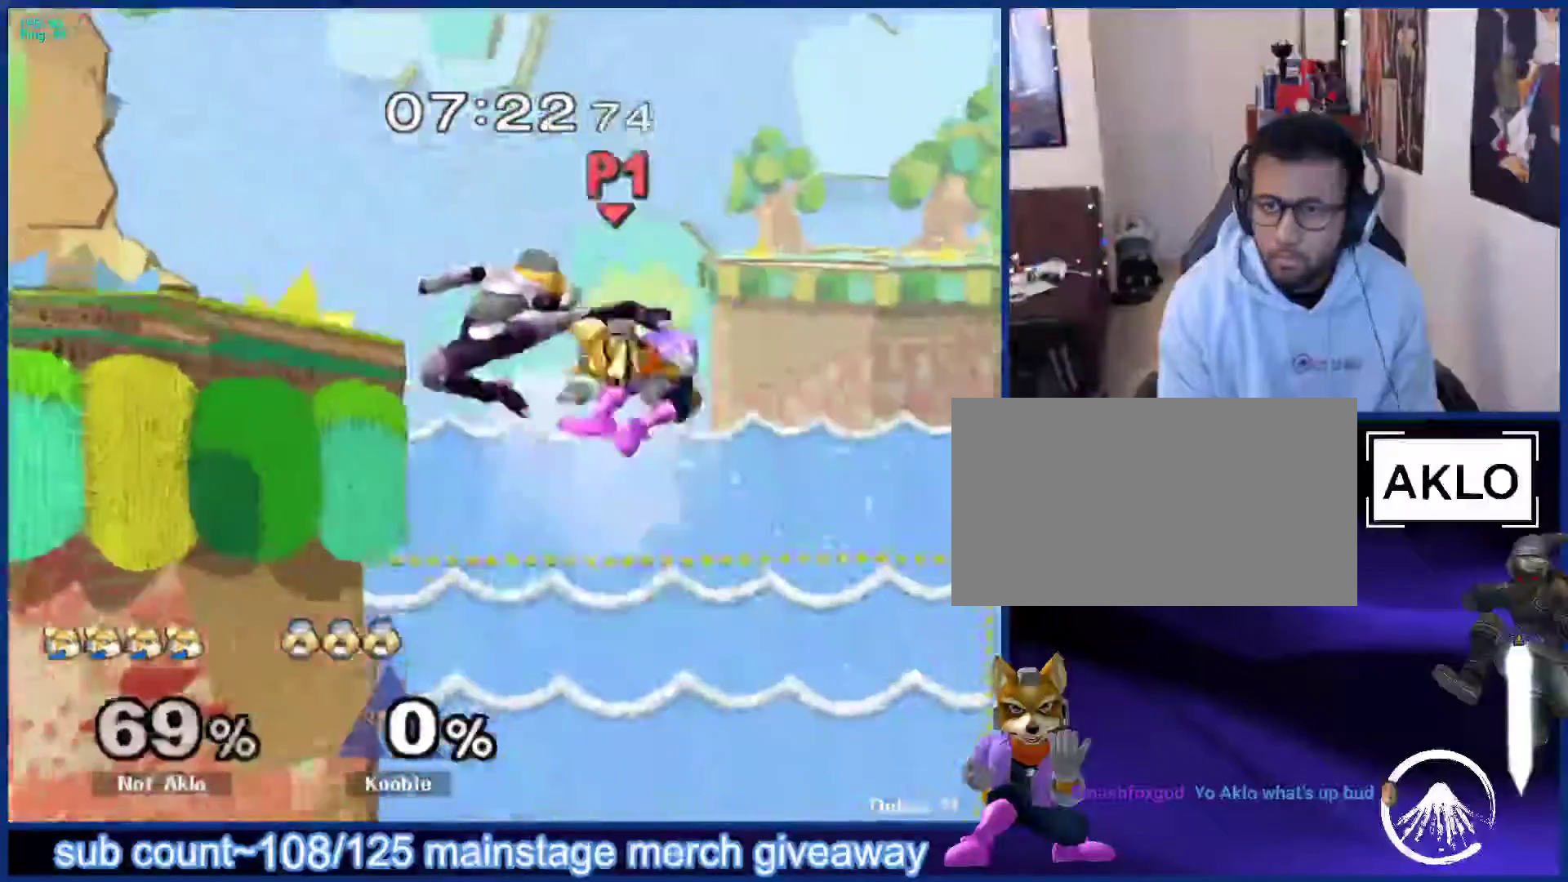
{"buttons": [], "left_stick": "center", "right_stick": "center", "events": [[267, "left_stick", "center"]]}
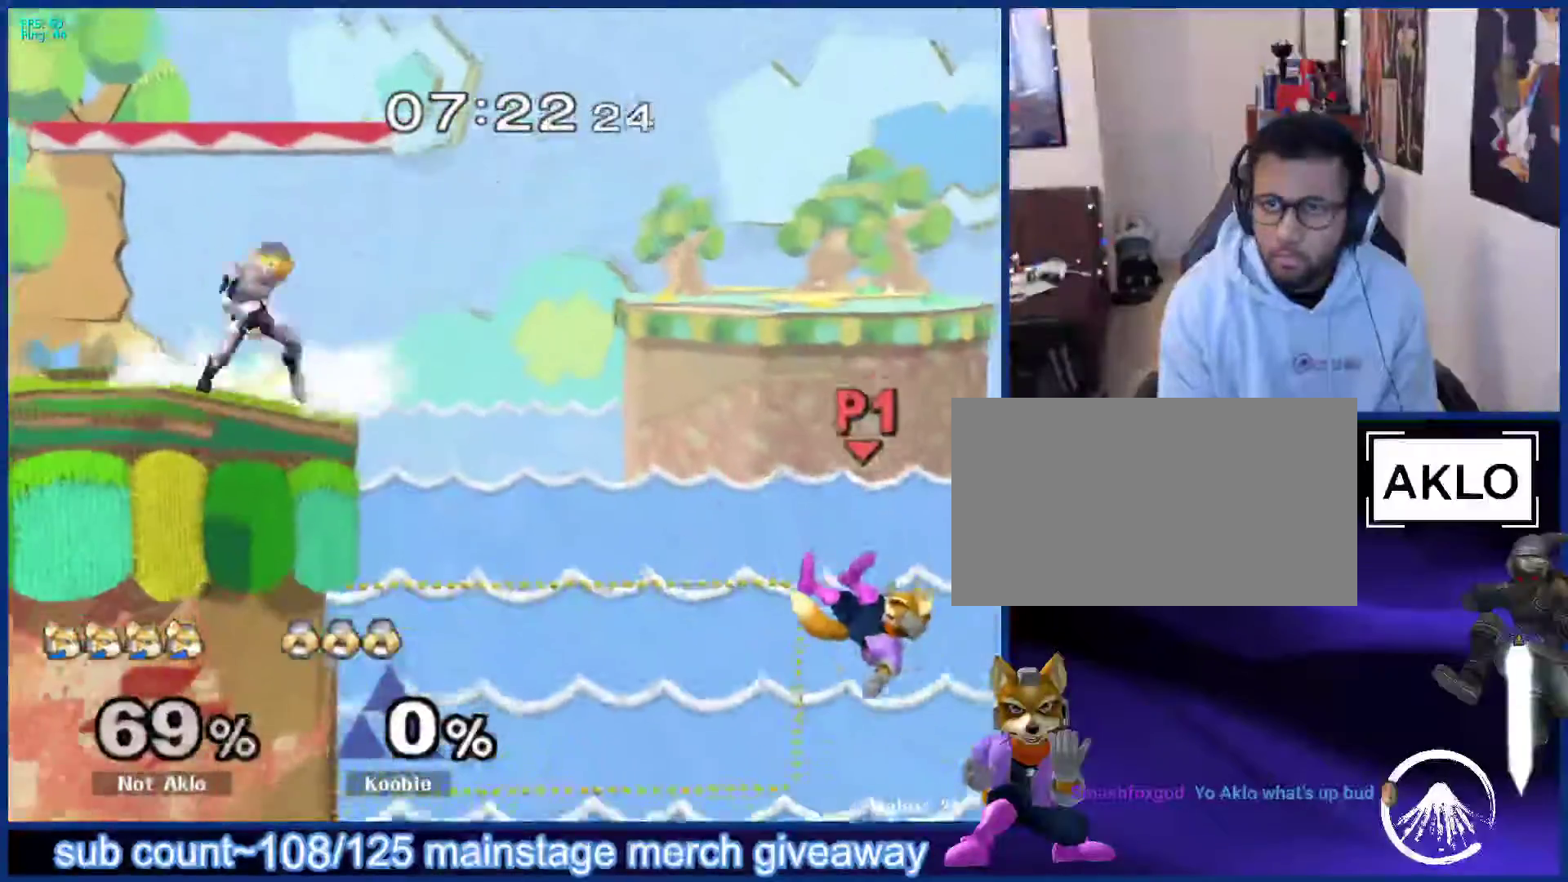
{"buttons": ["B"], "left_stick": "up", "right_stick": "center", "events": [[83, "left_stick", "up"], [150, "B", "down"], [200, "B", "up"], [250, "B", "down"]]}
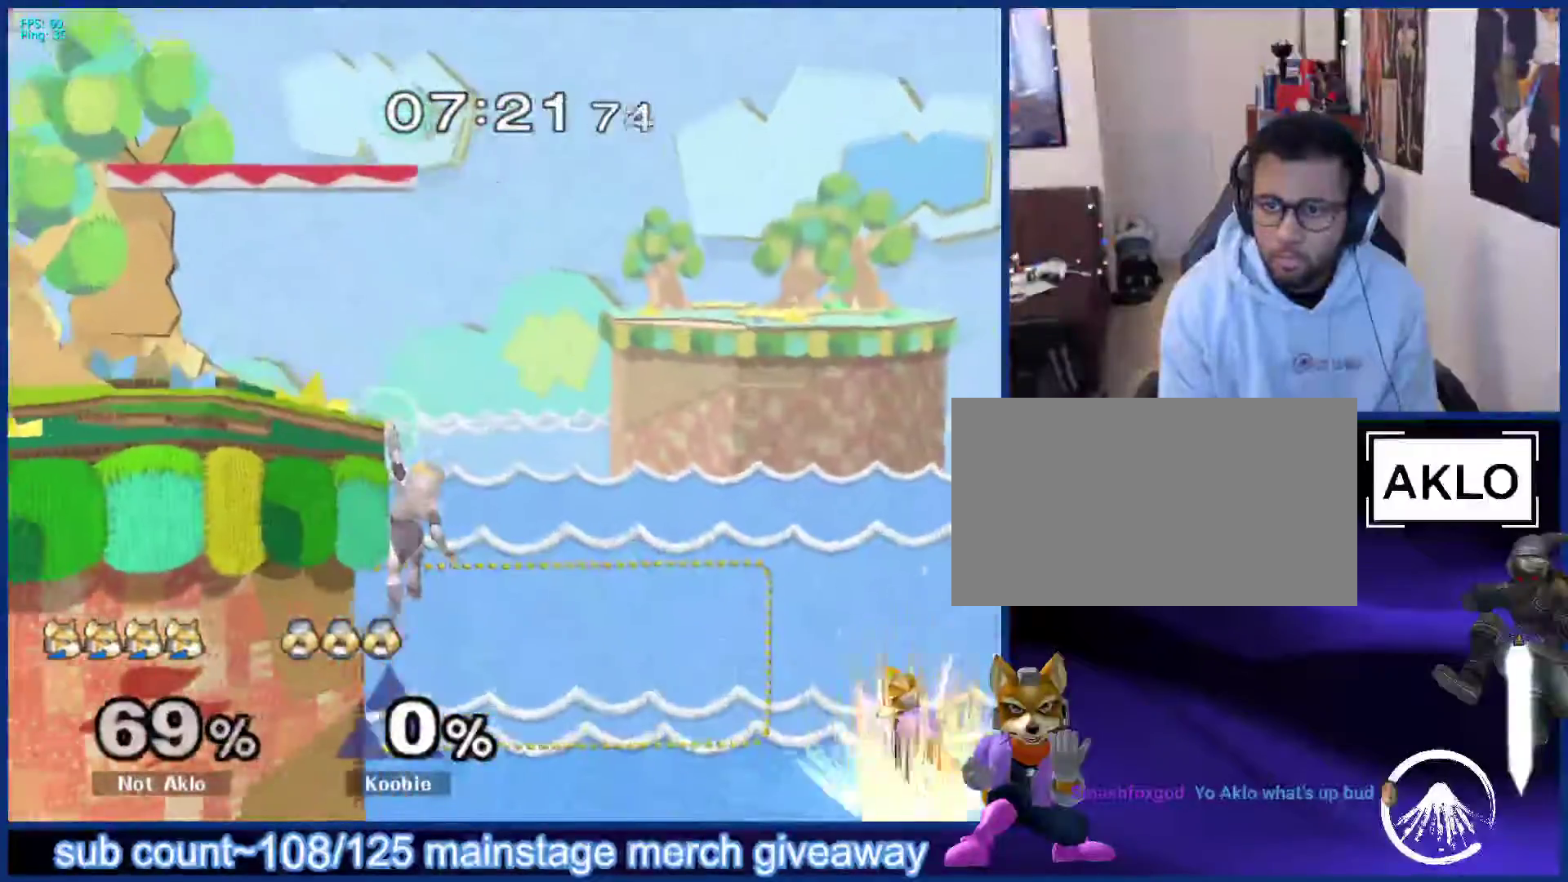
{"buttons": [], "left_stick": "up-left", "right_stick": "center", "events": [[33, "left_stick", "up-left"], [467, "B", "up"]]}
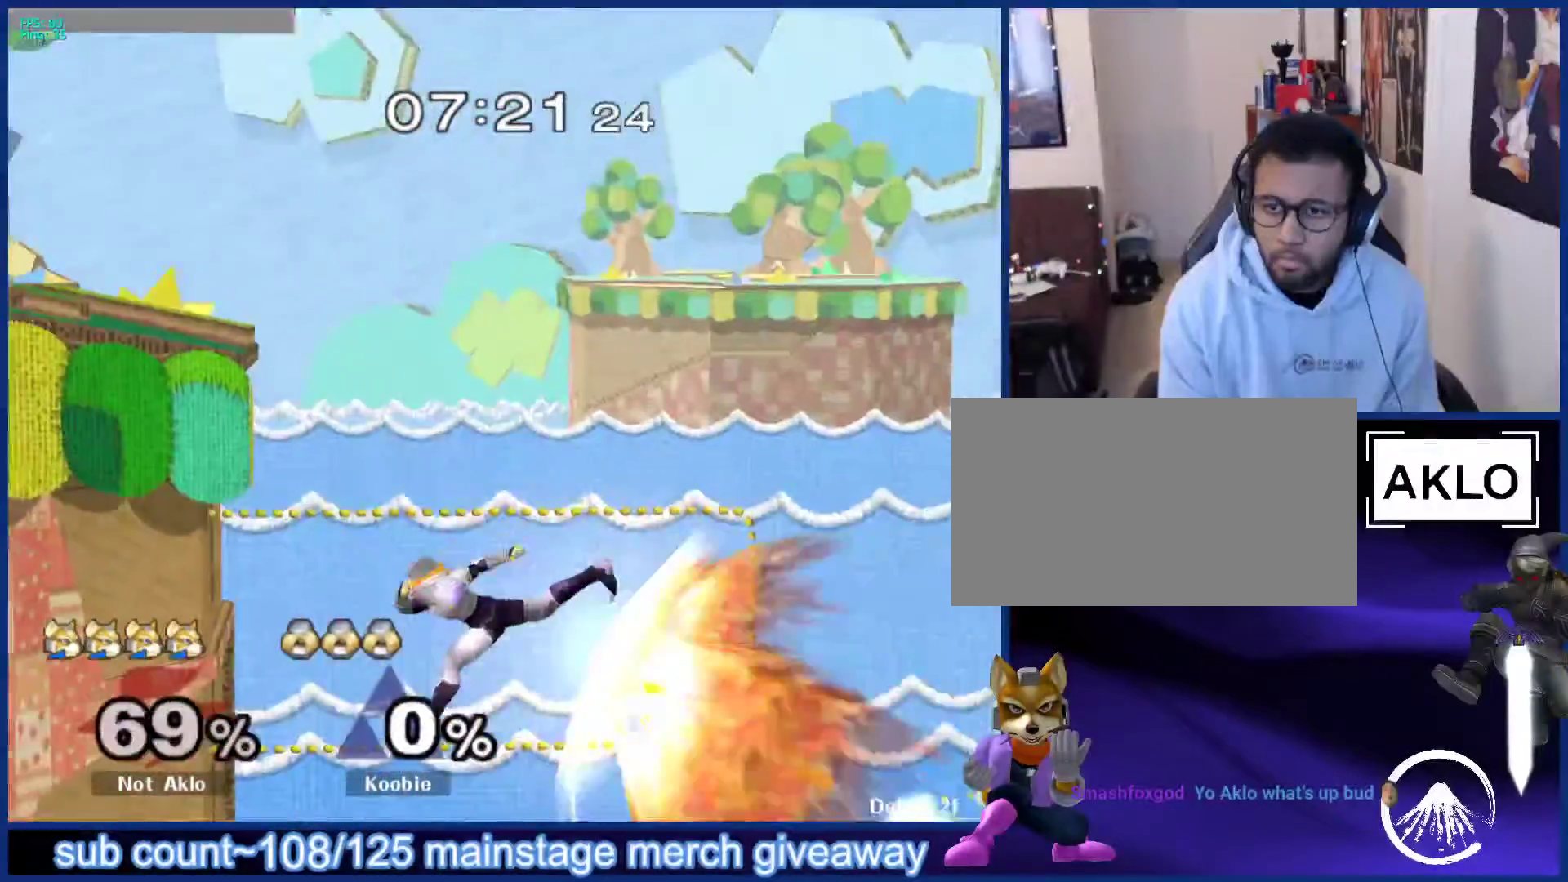
{"buttons": [], "left_stick": "up", "right_stick": "center", "events": [[33, "right_stick", "down-left"], [50, "left_stick", "right"], [83, "right_stick", "up-left"], [100, "left_stick", "up-left"], [200, "left_stick", "up-right"], [300, "left_stick", "center"], [300, "right_stick", "center"], [500, "left_stick", "up"]]}
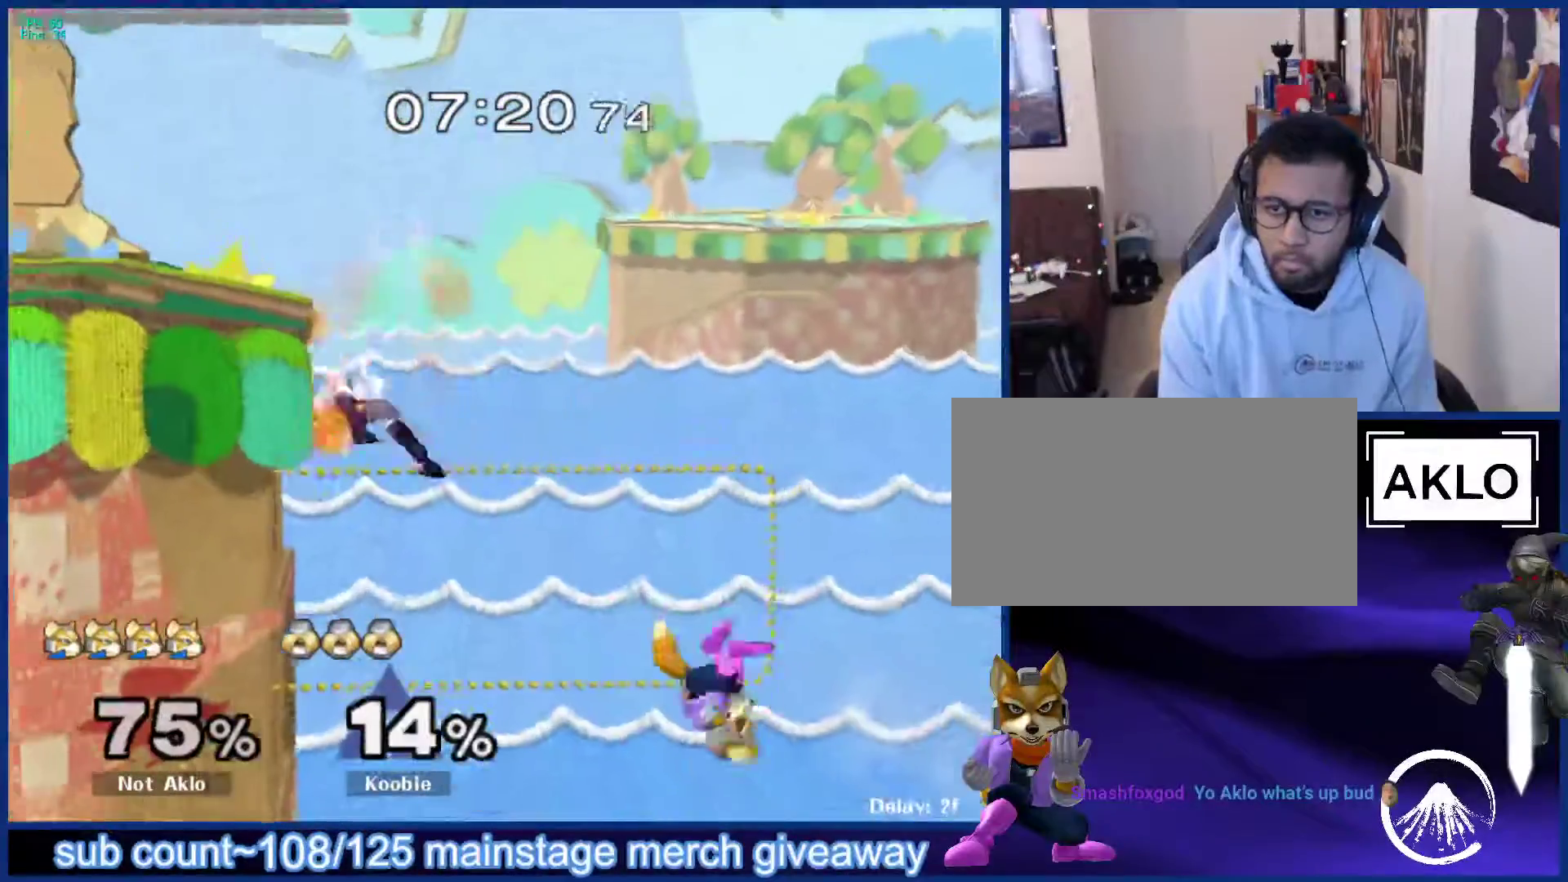
{"buttons": ["B"], "left_stick": "up-left", "right_stick": "center", "events": [[117, "B", "down"], [183, "B", "up"], [250, "B", "down"], [417, "left_stick", "up-left"]]}
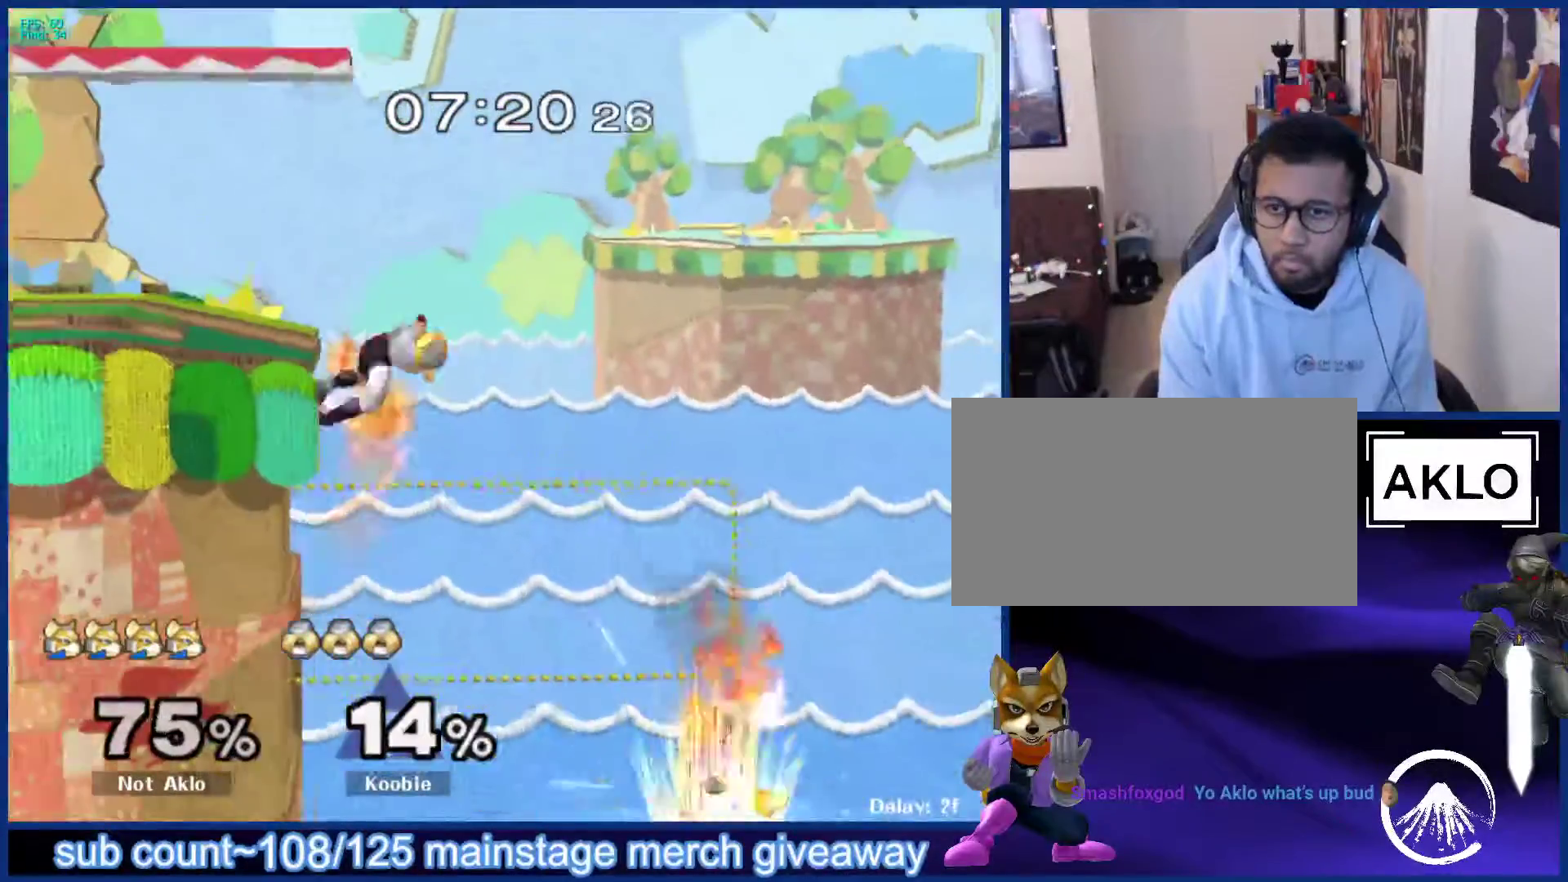
{"buttons": [], "left_stick": "down", "right_stick": "down-left", "events": [[400, "B", "up"], [483, "left_stick", "down"], [483, "right_stick", "down-left"]]}
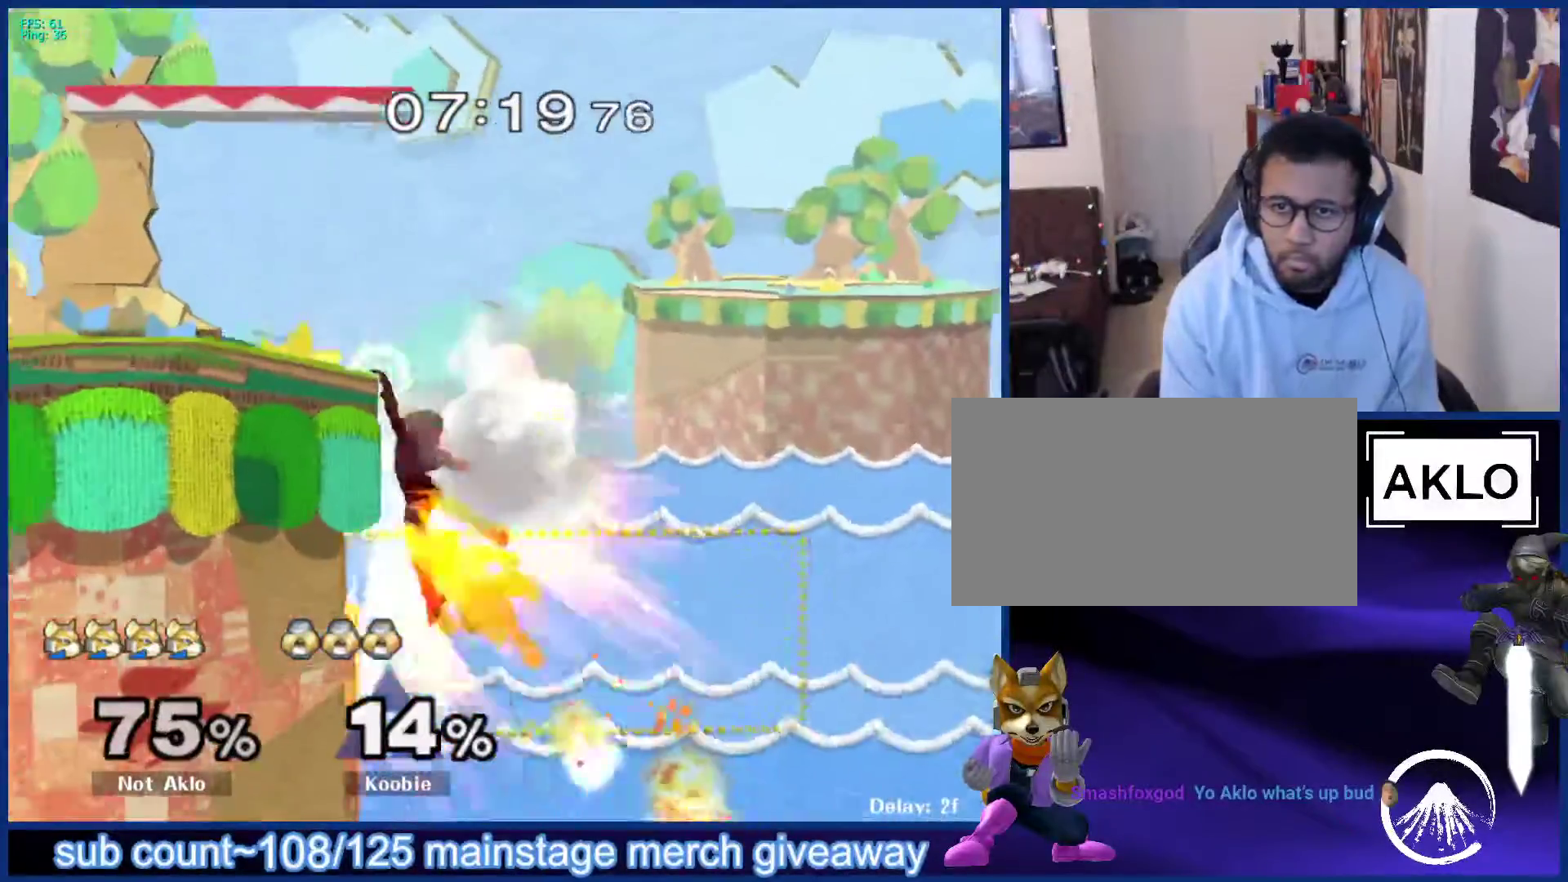
{"buttons": [], "left_stick": "left", "right_stick": "center", "events": [[17, "right_stick", "down"], [50, "L1", "down"], [83, "left_stick", "left"], [133, "left_stick", "up-left"], [183, "right_stick", "center"], [200, "L1", "up"], [283, "left_stick", "left"]]}
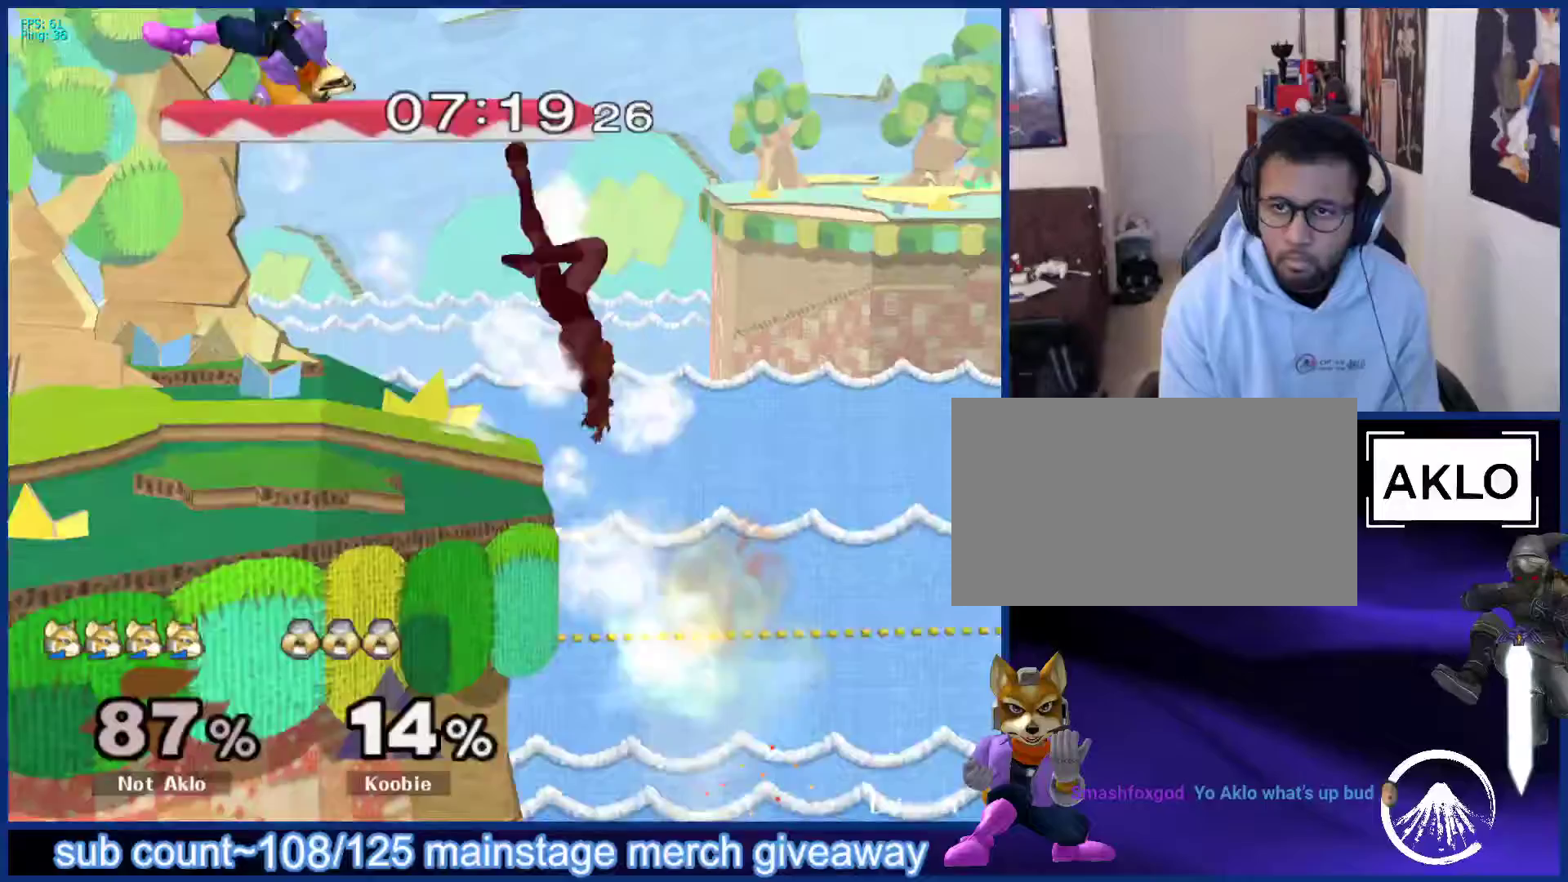
{"buttons": [], "left_stick": "center", "right_stick": "center", "events": [[317, "left_stick", "center"]]}
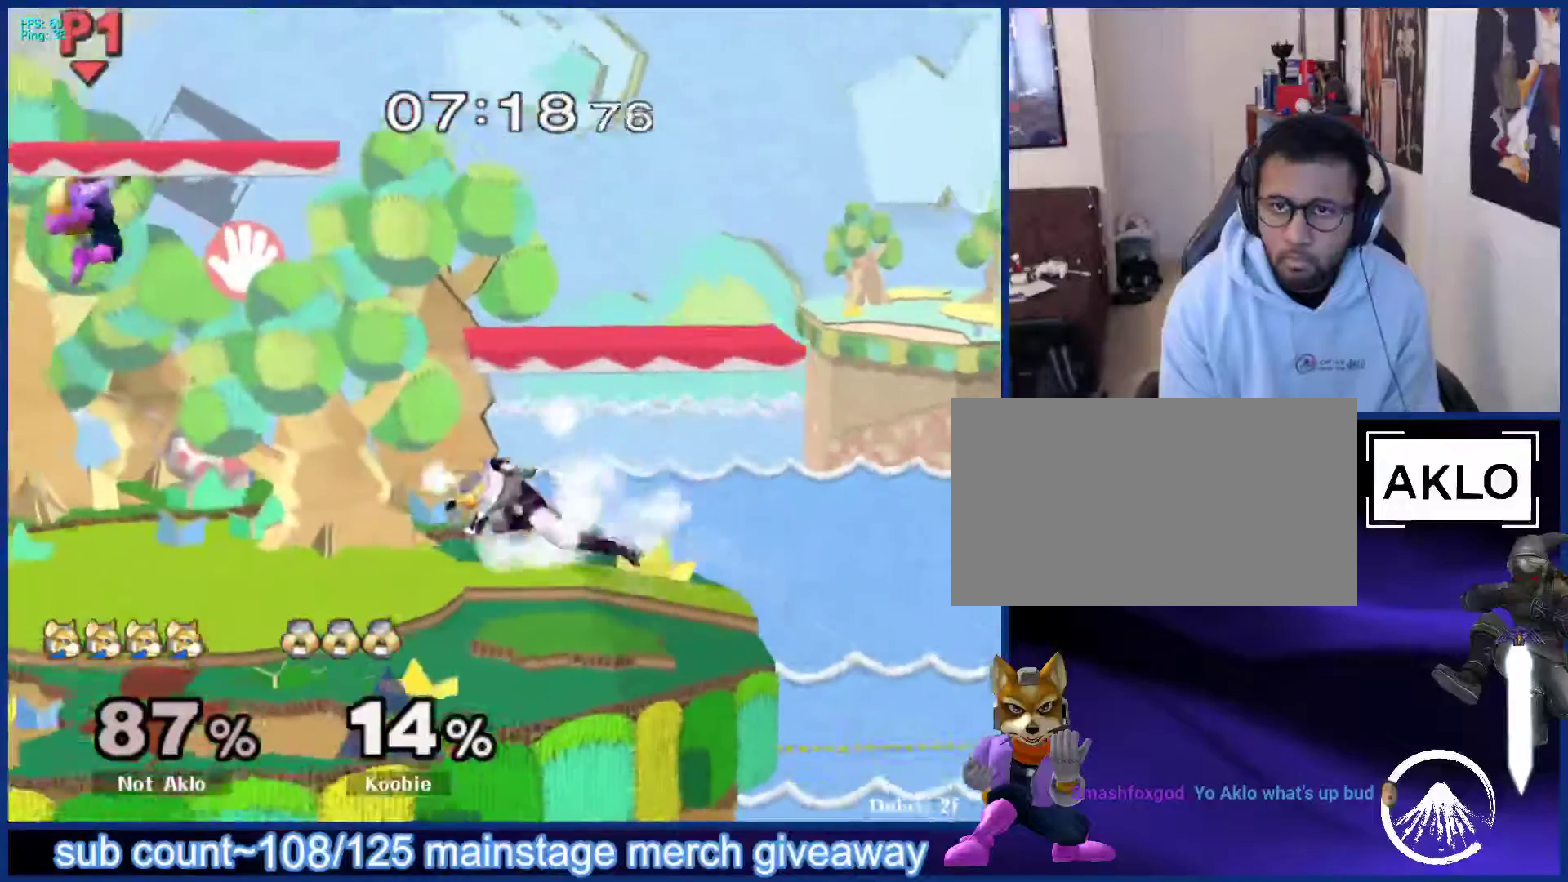
{"buttons": ["L1"], "left_stick": "left", "right_stick": "center", "events": [[17, "left_stick", "down-left"], [100, "left_stick", "right"], [183, "left_stick", "left"], [233, "left_stick", "right"], [317, "left_stick", "left"], [383, "left_stick", "right"], [450, "left_stick", "left"], [467, "L1", "down"]]}
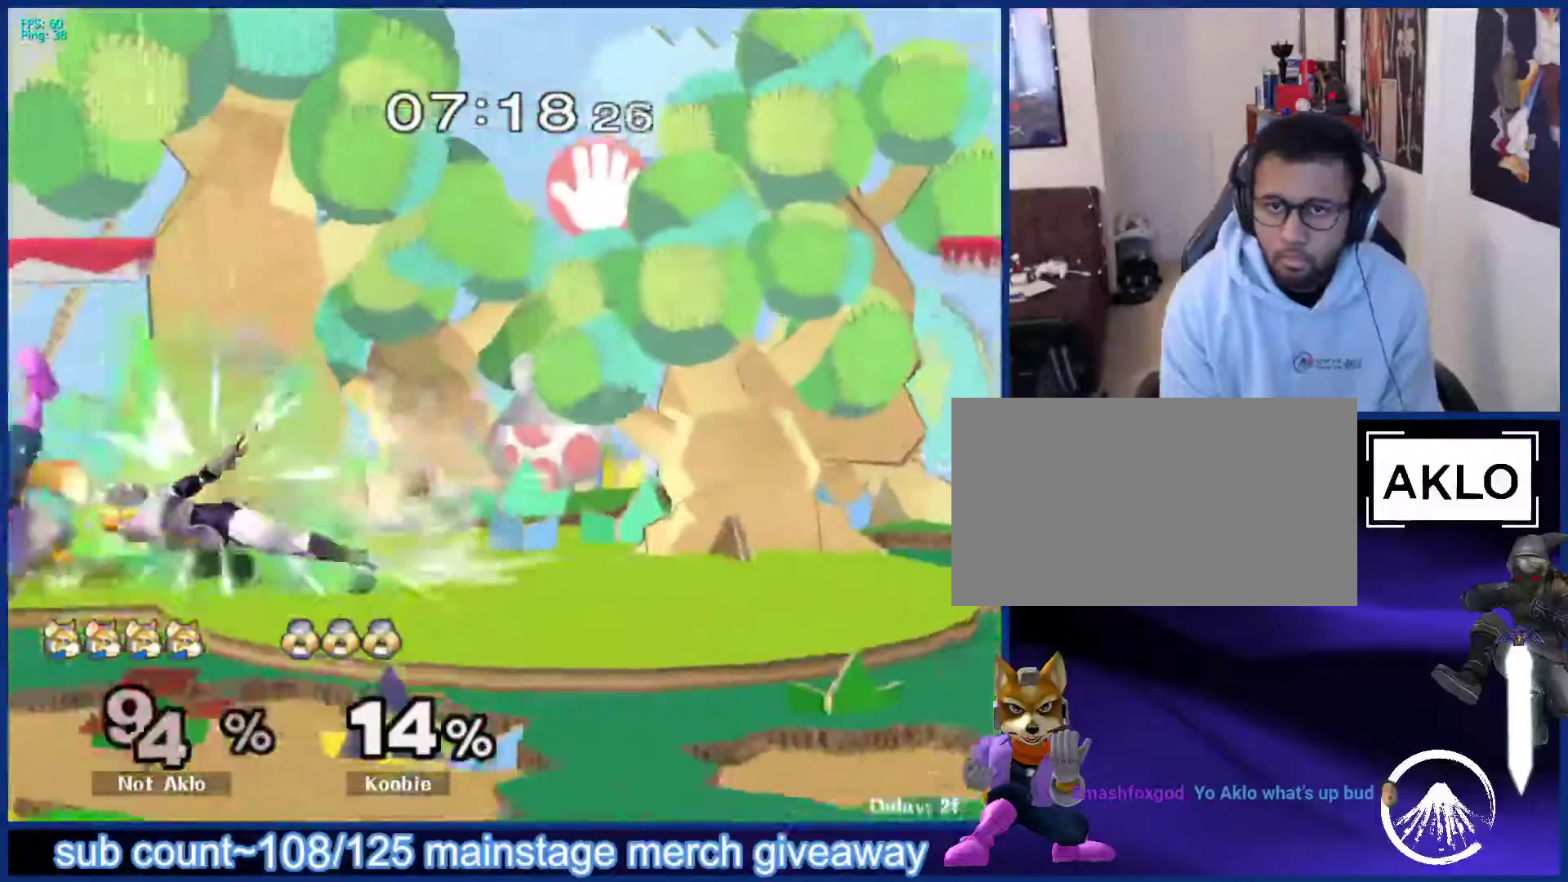
{"buttons": [], "left_stick": "center", "right_stick": "center", "events": [[150, "L1", "up"], [167, "left_stick", "center"]]}
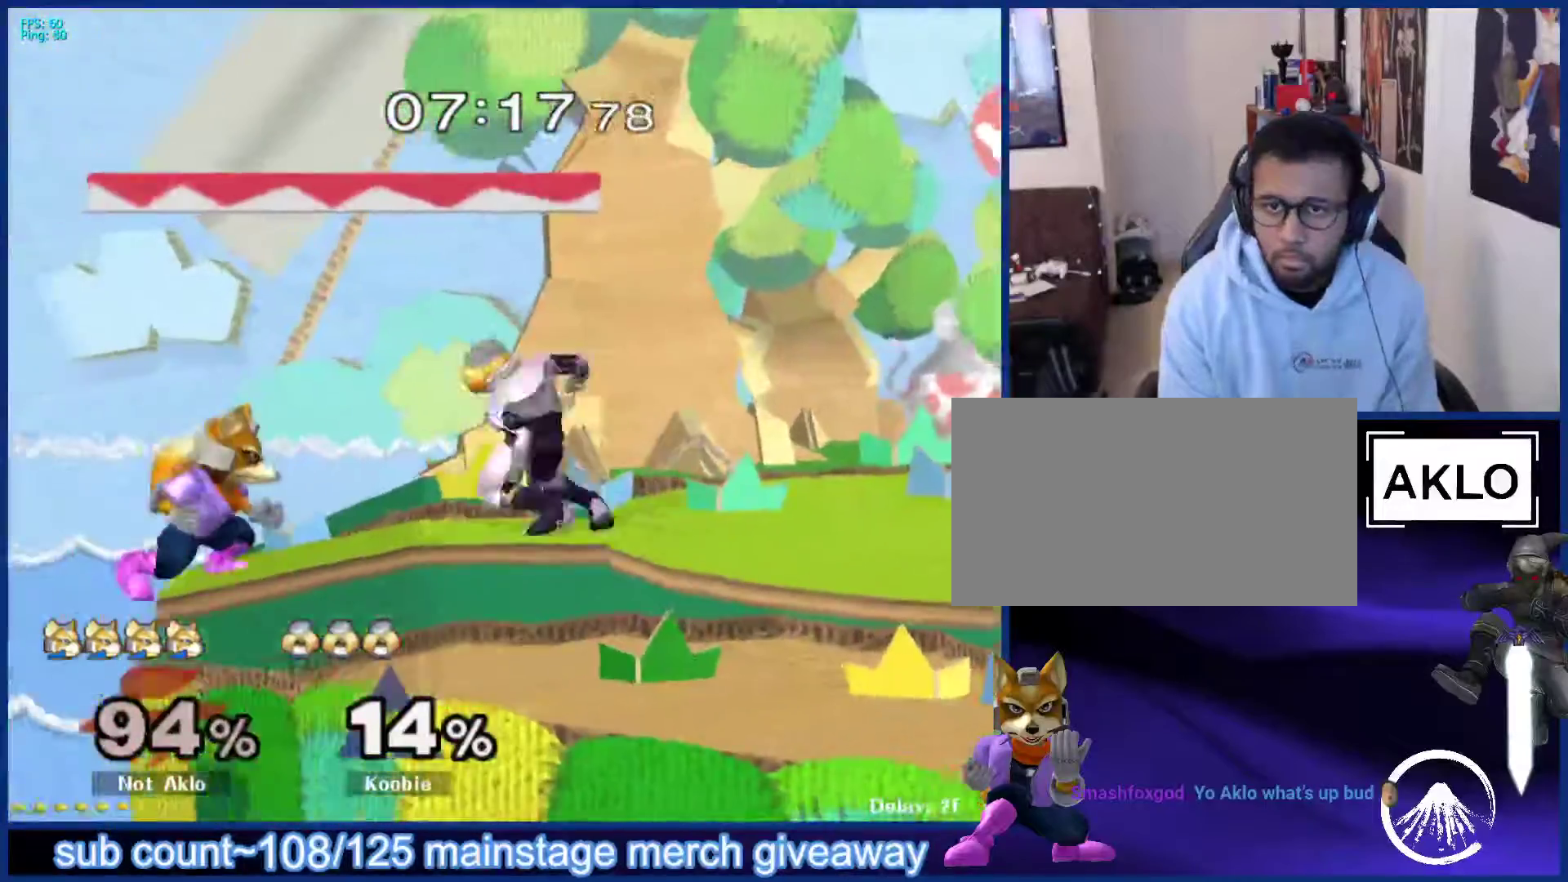
{"buttons": [], "left_stick": "up-right", "right_stick": "center", "events": [[33, "L1", "down"], [33, "left_stick", "down-left"], [33, "right_stick", "down"], [117, "right_stick", "center"], [150, "left_stick", "right"], [467, "left_stick", "up-right"], [483, "L1", "up"]]}
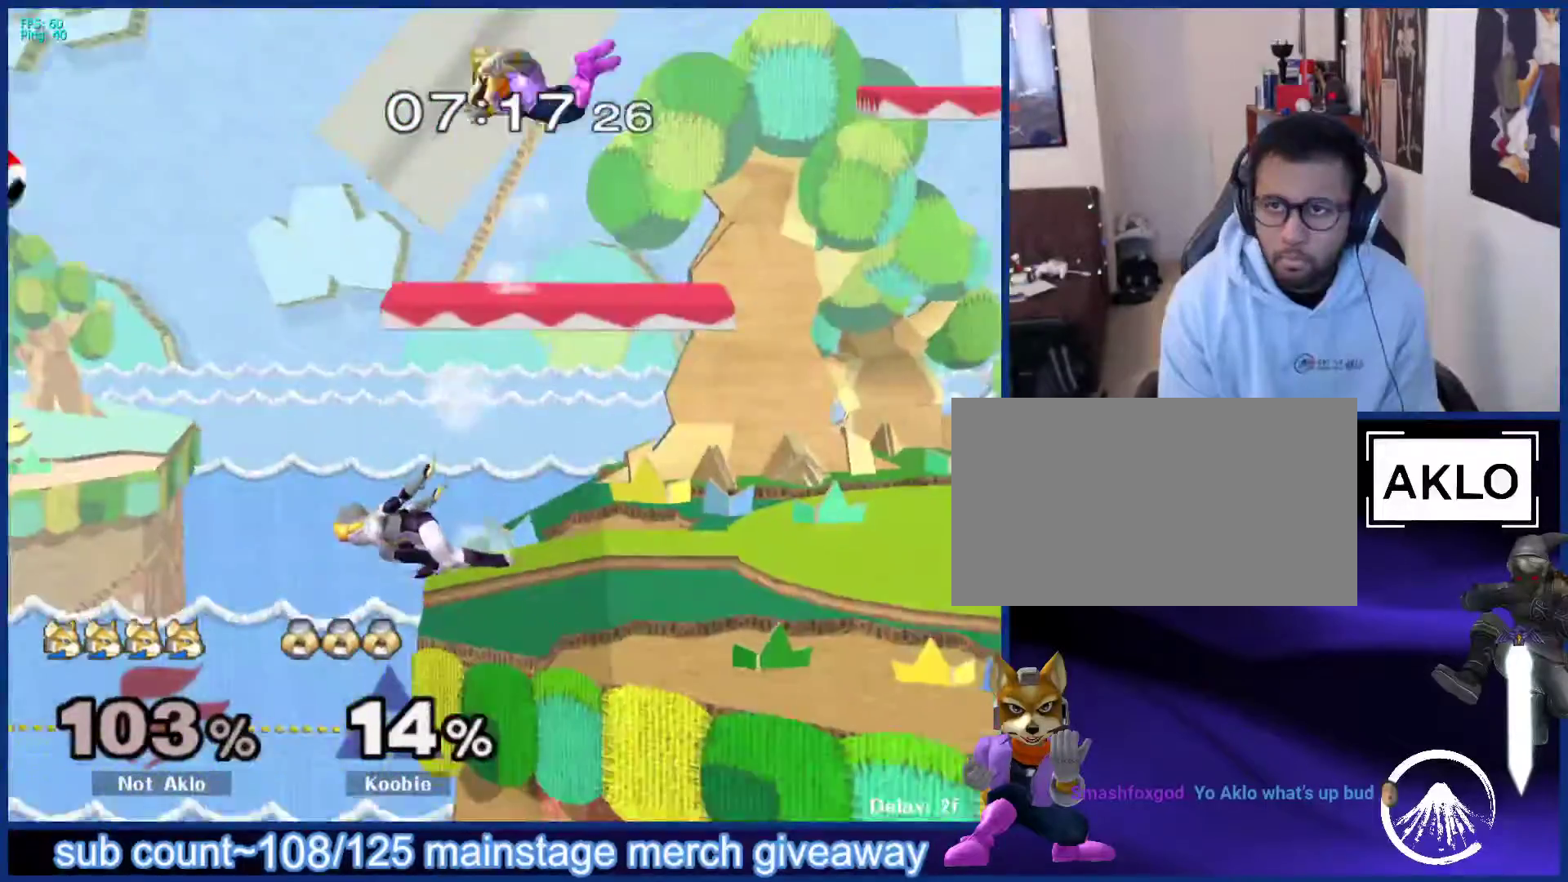
{"buttons": [], "left_stick": "center", "right_stick": "center", "events": [[133, "left_stick", "center"]]}
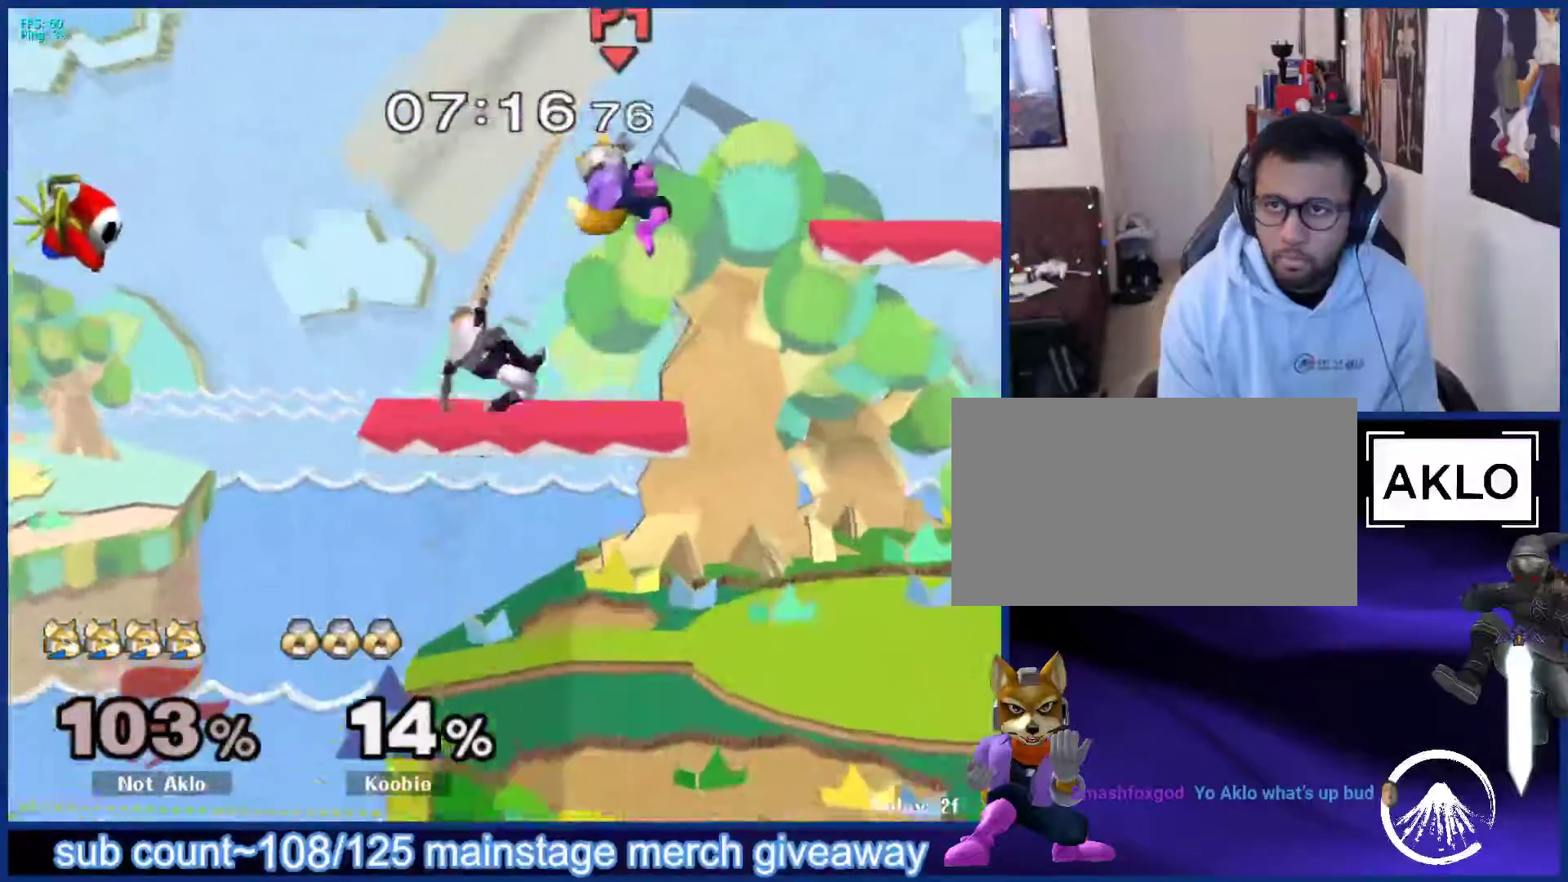
{"buttons": [], "left_stick": "right", "right_stick": "center", "events": [[67, "left_stick", "left"], [67, "right_stick", "down-right"], [117, "left_stick", "right"], [283, "right_stick", "center"]]}
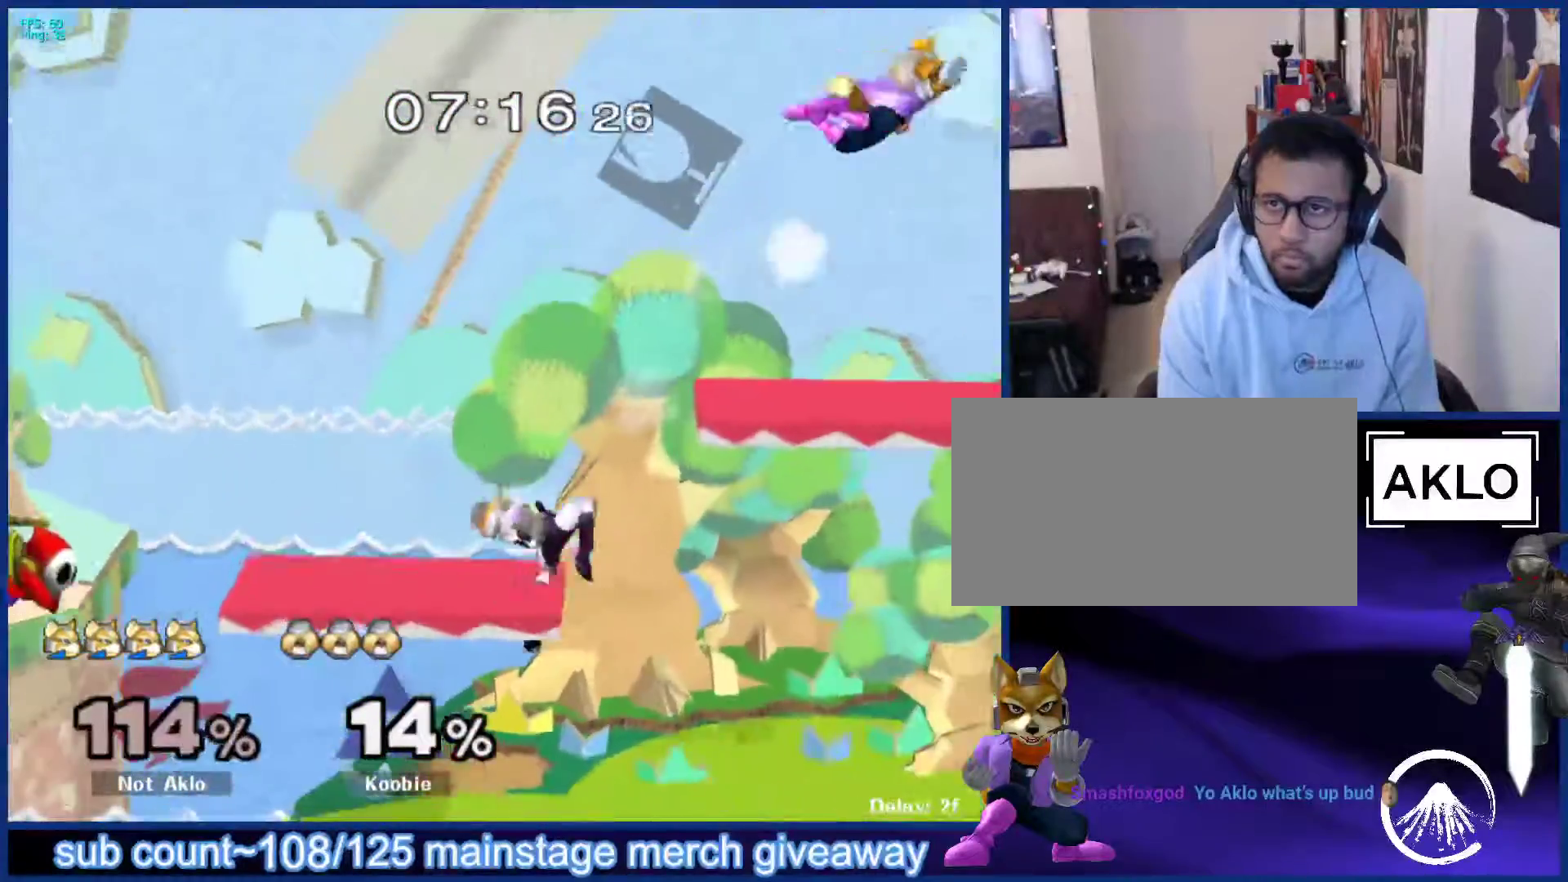
{"buttons": [], "left_stick": "right", "right_stick": "center", "events": [[33, "left_stick", "center"], [267, "left_stick", "left"], [350, "left_stick", "right"], [417, "left_stick", "left"], [500, "left_stick", "right"]]}